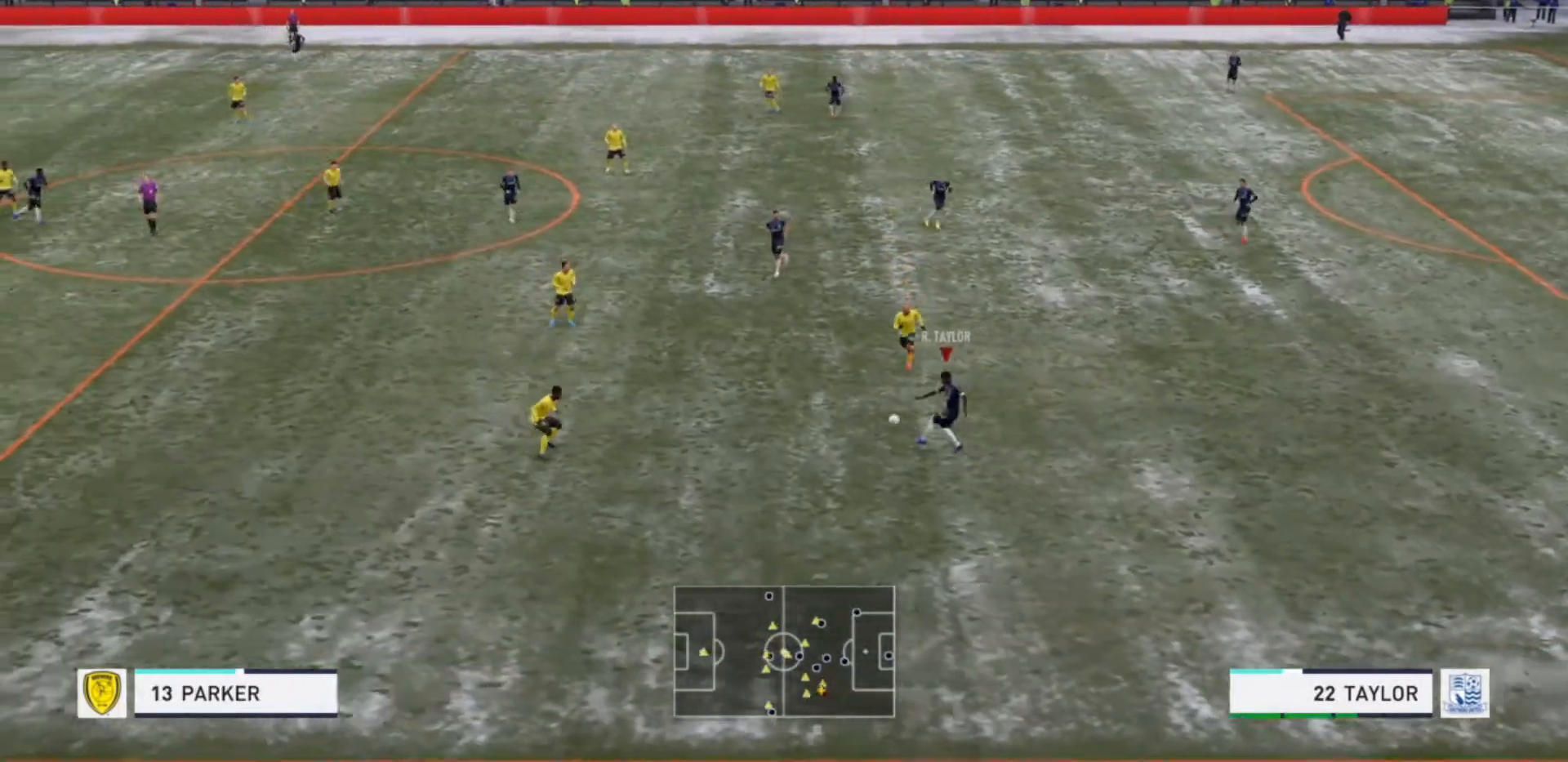
Gameplay with a controller (PlayStation layout); each line is a JSON object with the inputs held at the frame after it (dt_ms = milliseconds from this image to that frame). "events" lists button and stick changes between this image and that frame as [ms after this image, input, new state], when the widget could be followed in between. Not read: L3 R3.
{"dt_ms": 500, "buttons": [], "left_stick": "center", "right_stick": "center", "events": [[167, "left_stick", "center"]]}
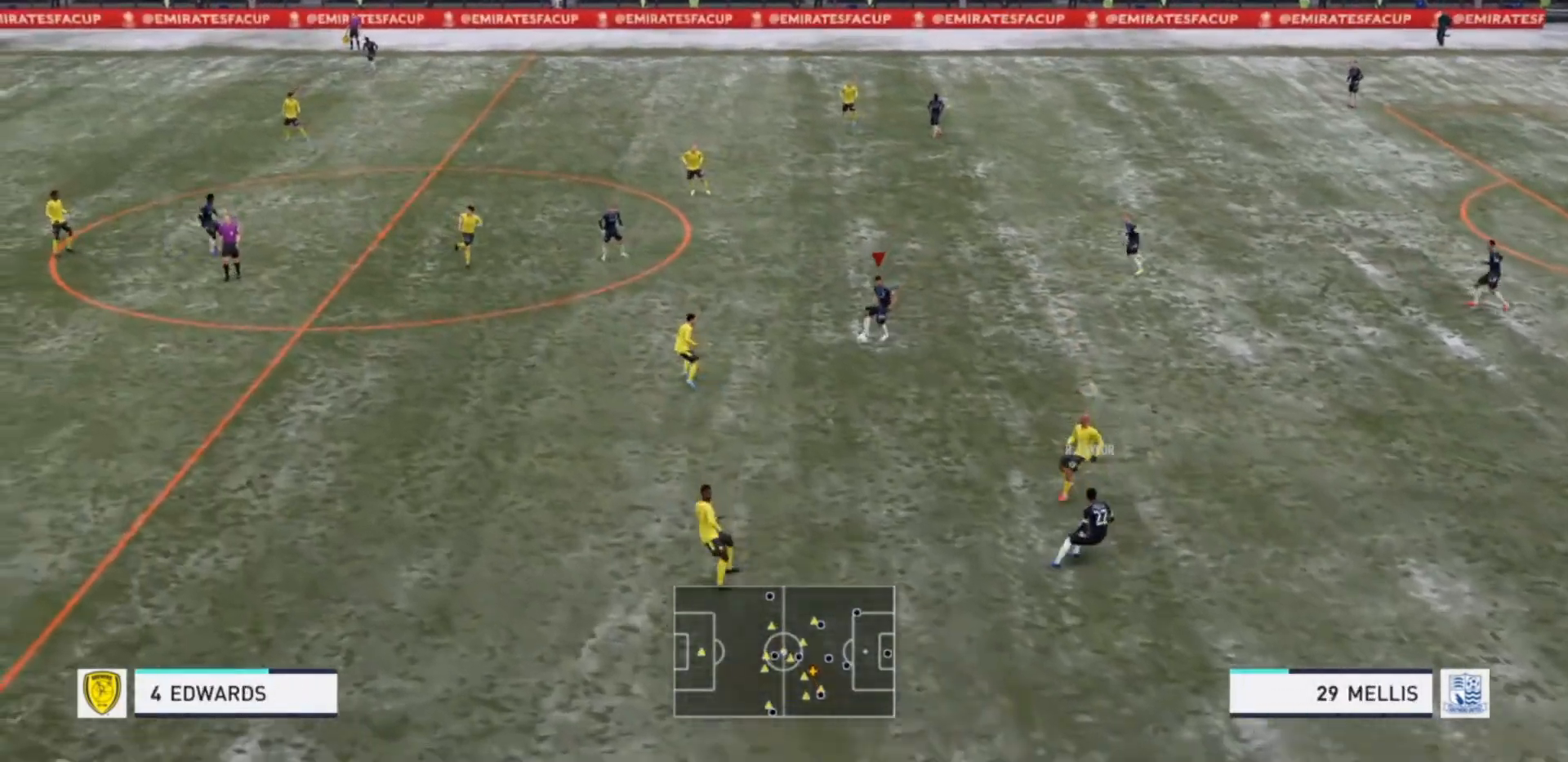
{"dt_ms": 500, "buttons": [], "left_stick": "up-left", "right_stick": "center", "events": [[200, "left_stick", "up-left"]]}
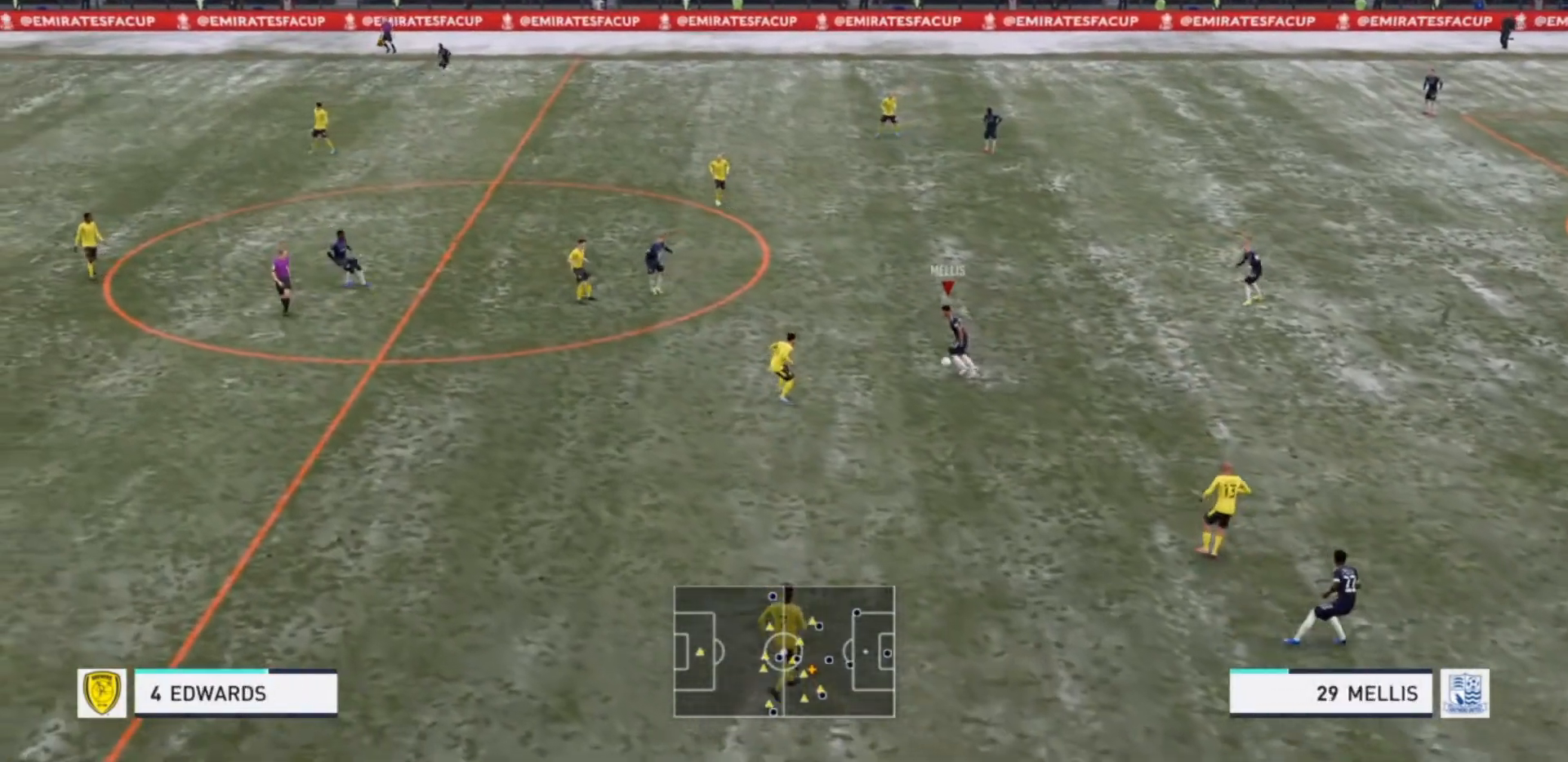
{"dt_ms": 500, "buttons": [], "left_stick": "left", "right_stick": "center", "events": [[100, "CROSS", "down"], [233, "CROSS", "up"], [367, "left_stick", "left"]]}
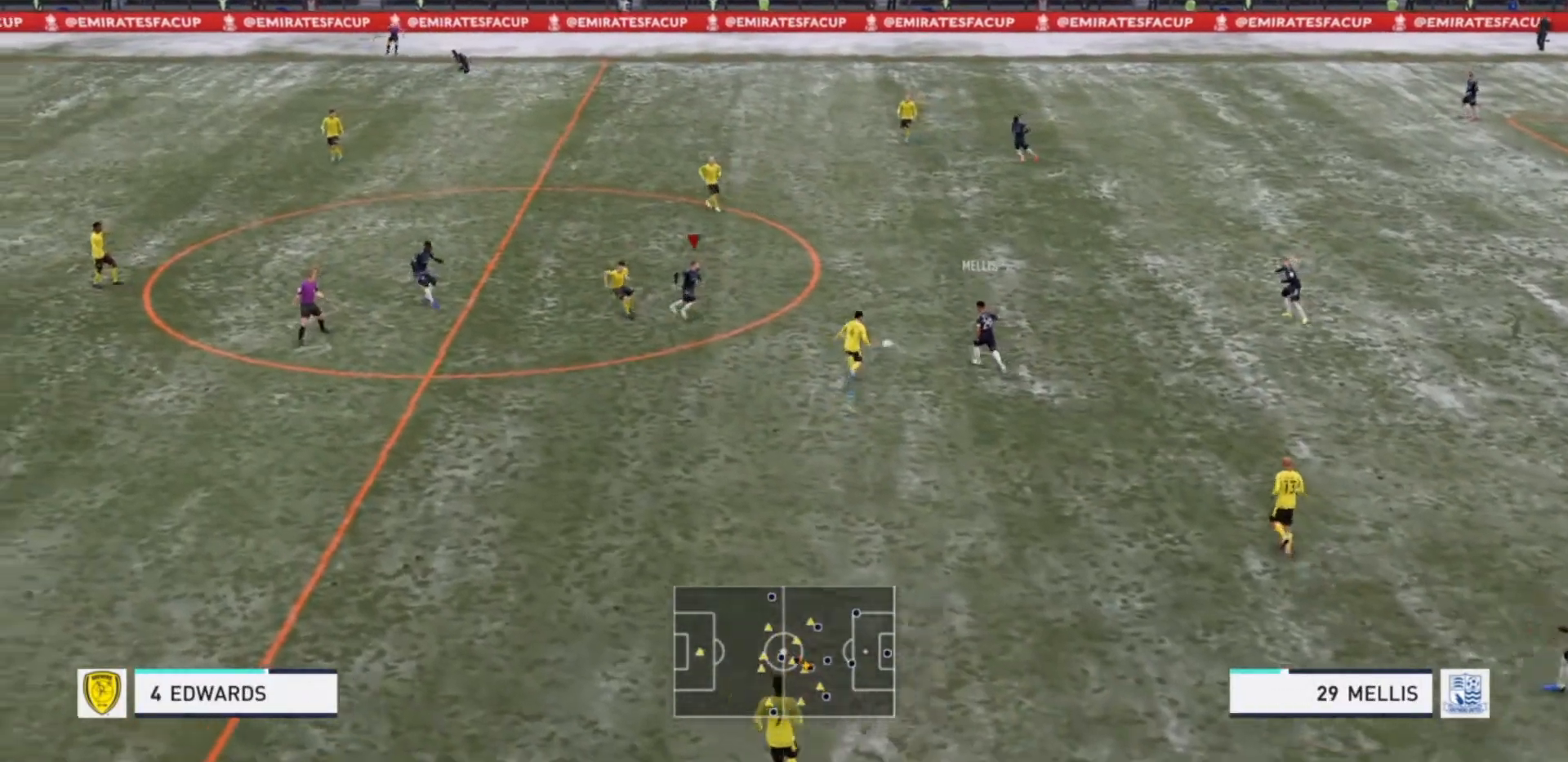
{"dt_ms": 500, "buttons": ["L2"], "left_stick": "up", "right_stick": "center", "events": [[500, "L2", "down"], [500, "left_stick", "up"]]}
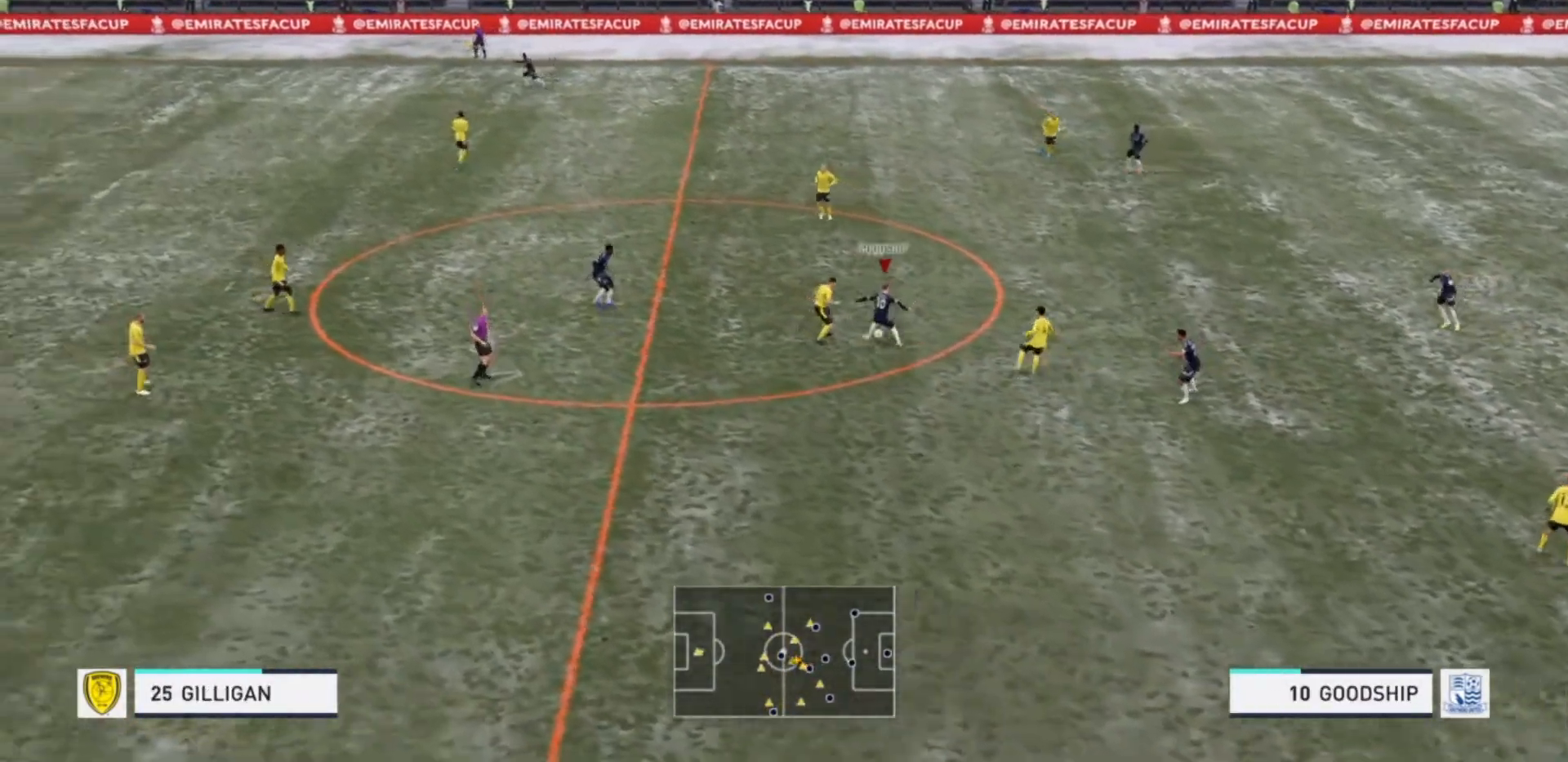
{"dt_ms": 500, "buttons": ["L2"], "left_stick": "up-right", "right_stick": "center", "events": [[433, "left_stick", "up-right"]]}
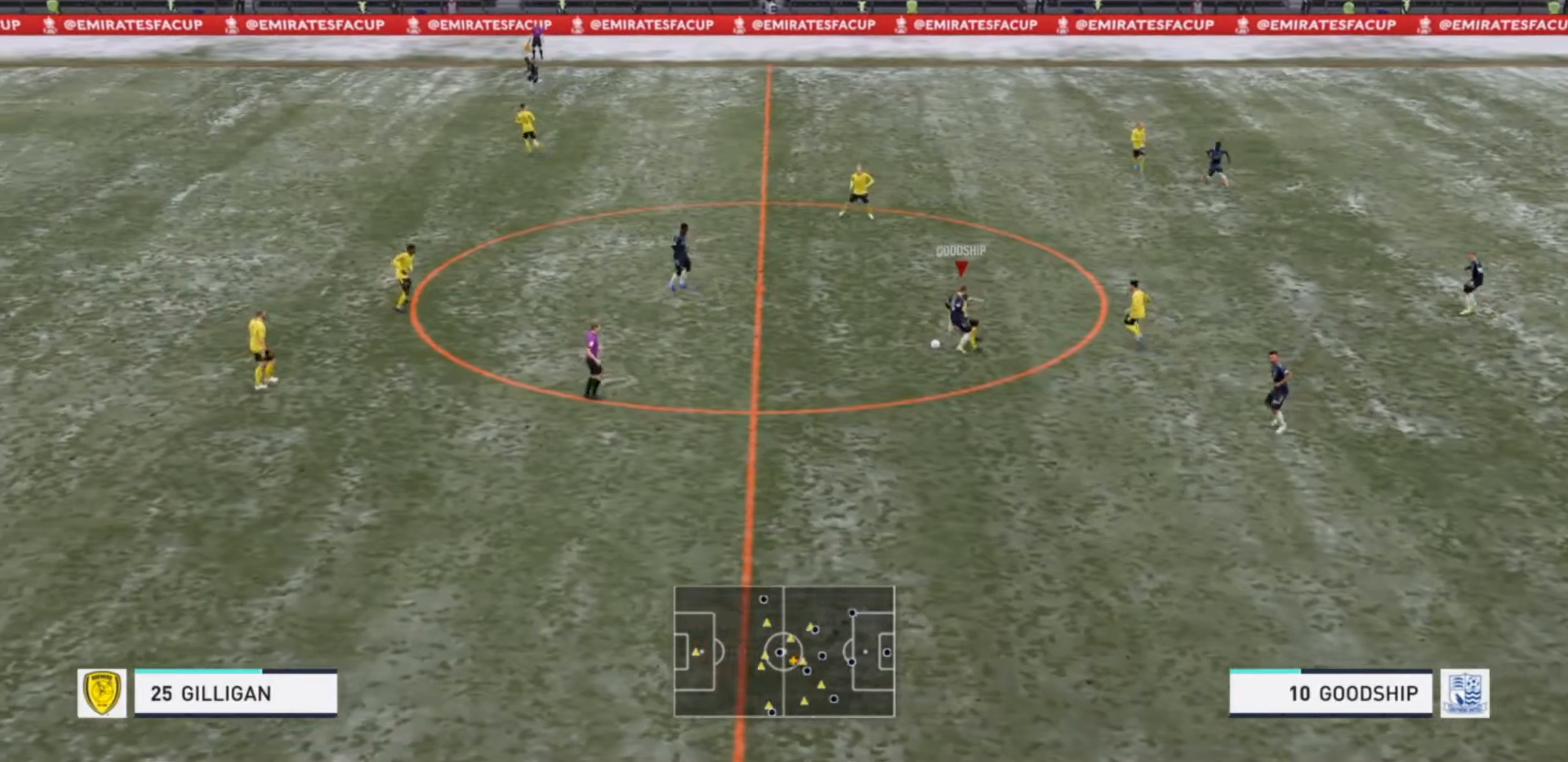
{"dt_ms": 500, "buttons": ["L2", "R2"], "left_stick": "up-left", "right_stick": "center", "events": [[67, "left_stick", "right"], [400, "left_stick", "up-left"], [500, "R2", "down"]]}
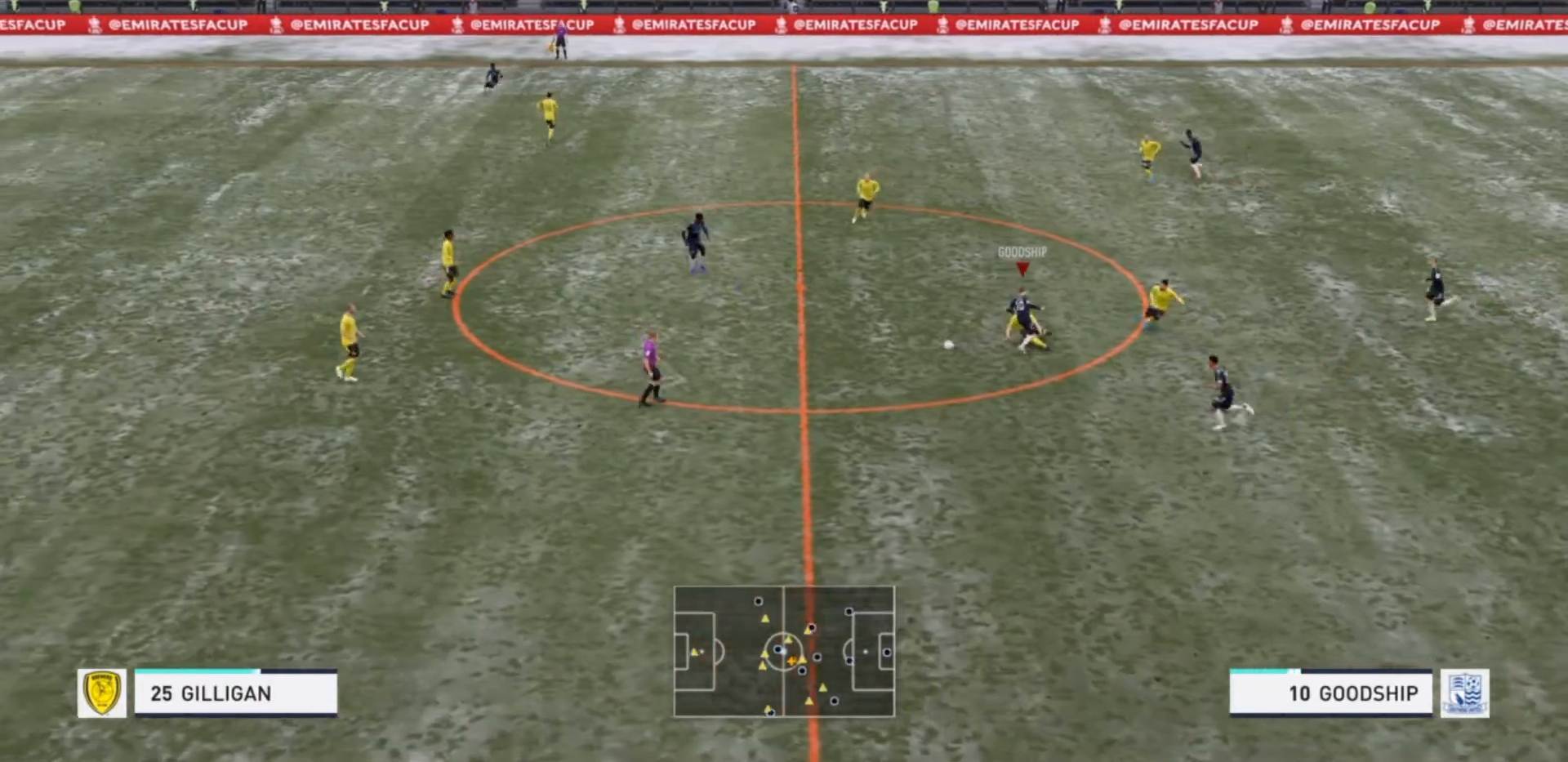
{"dt_ms": 500, "buttons": ["R2"], "left_stick": "left", "right_stick": "center", "events": [[33, "left_stick", "left"], [300, "L2", "up"]]}
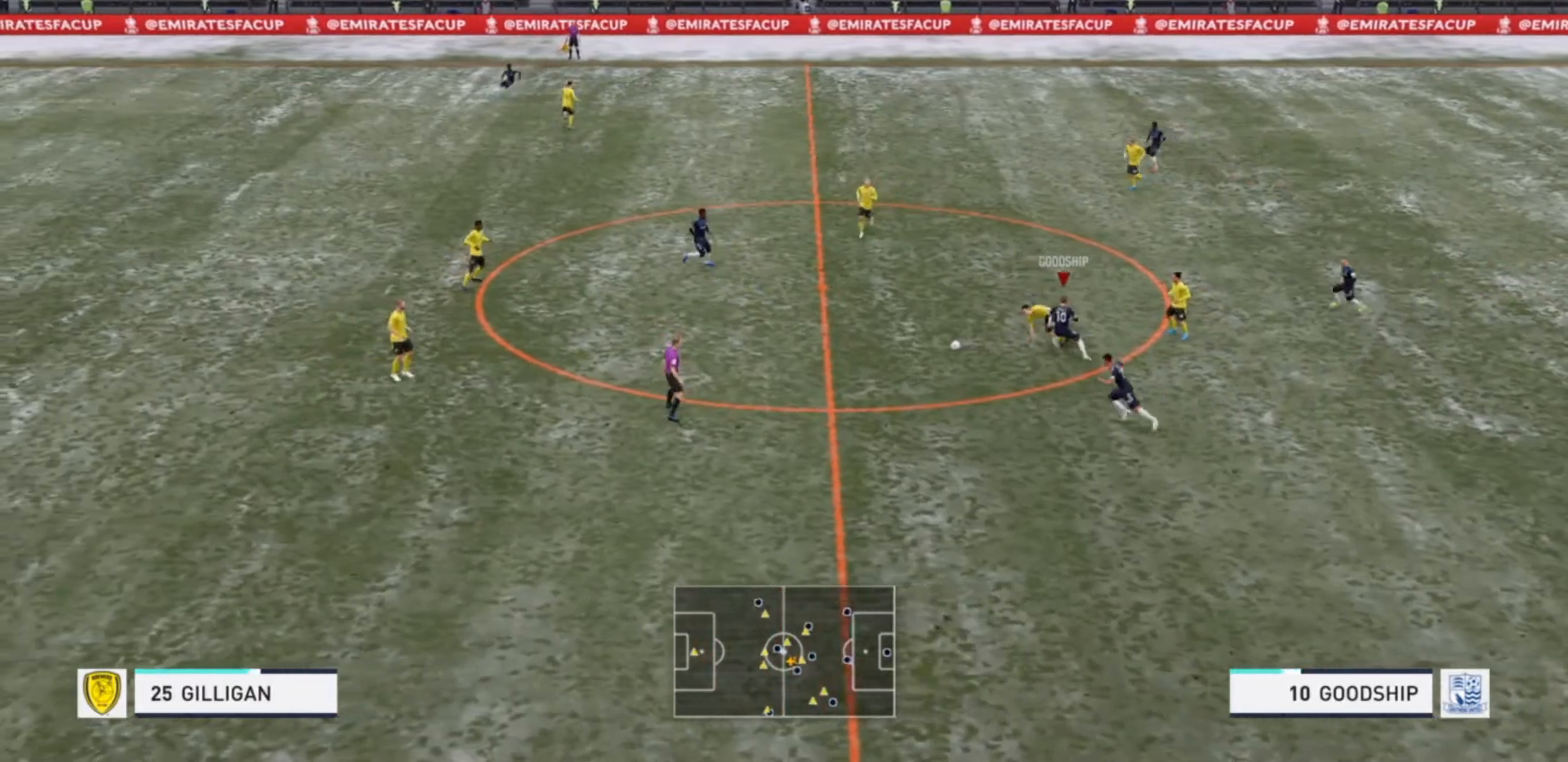
{"dt_ms": 500, "buttons": ["R2"], "left_stick": "left", "right_stick": "center", "events": []}
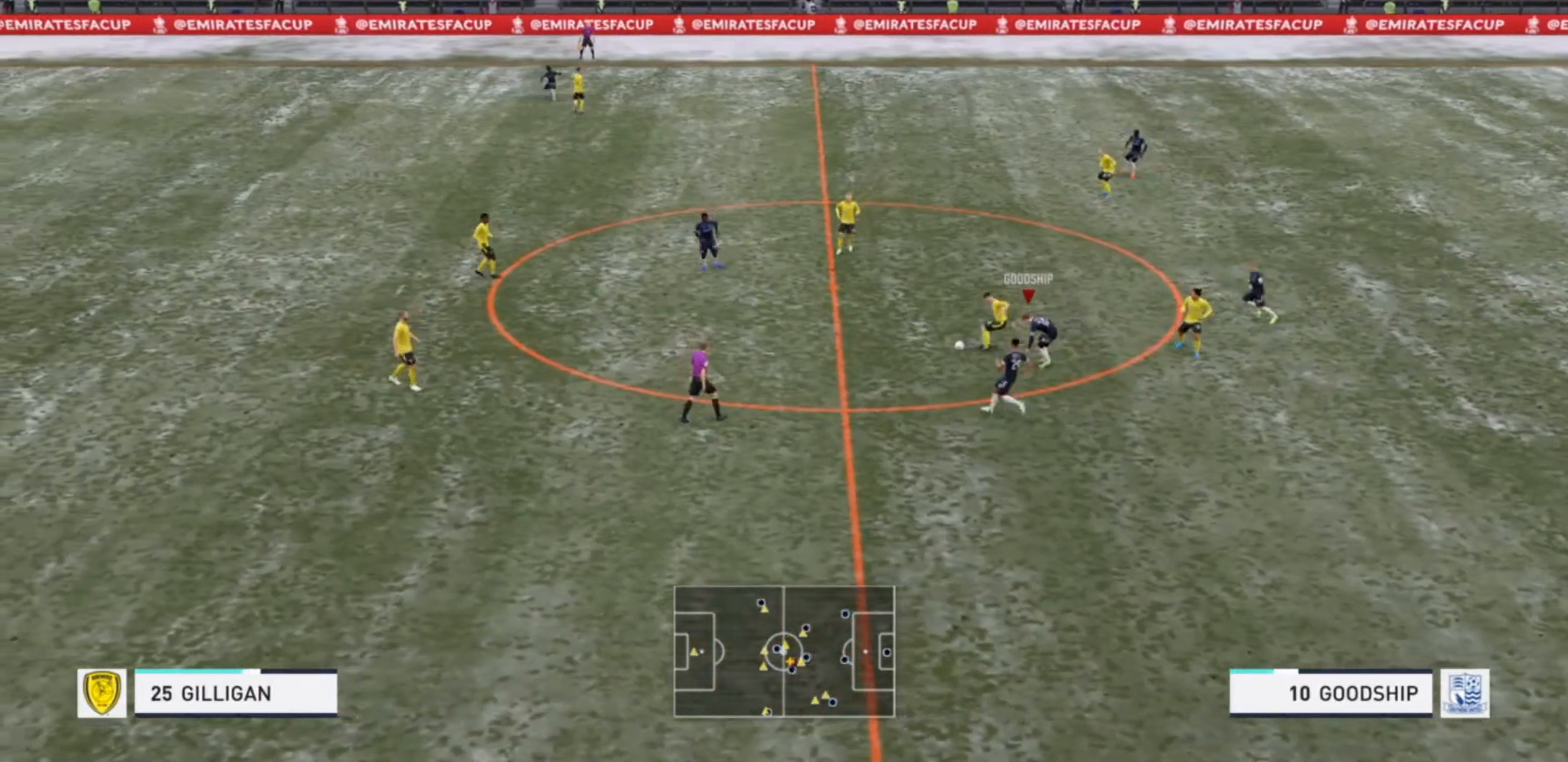
{"dt_ms": 500, "buttons": ["R2"], "left_stick": "up", "right_stick": "center", "events": [[133, "left_stick", "up-left"], [500, "left_stick", "up"]]}
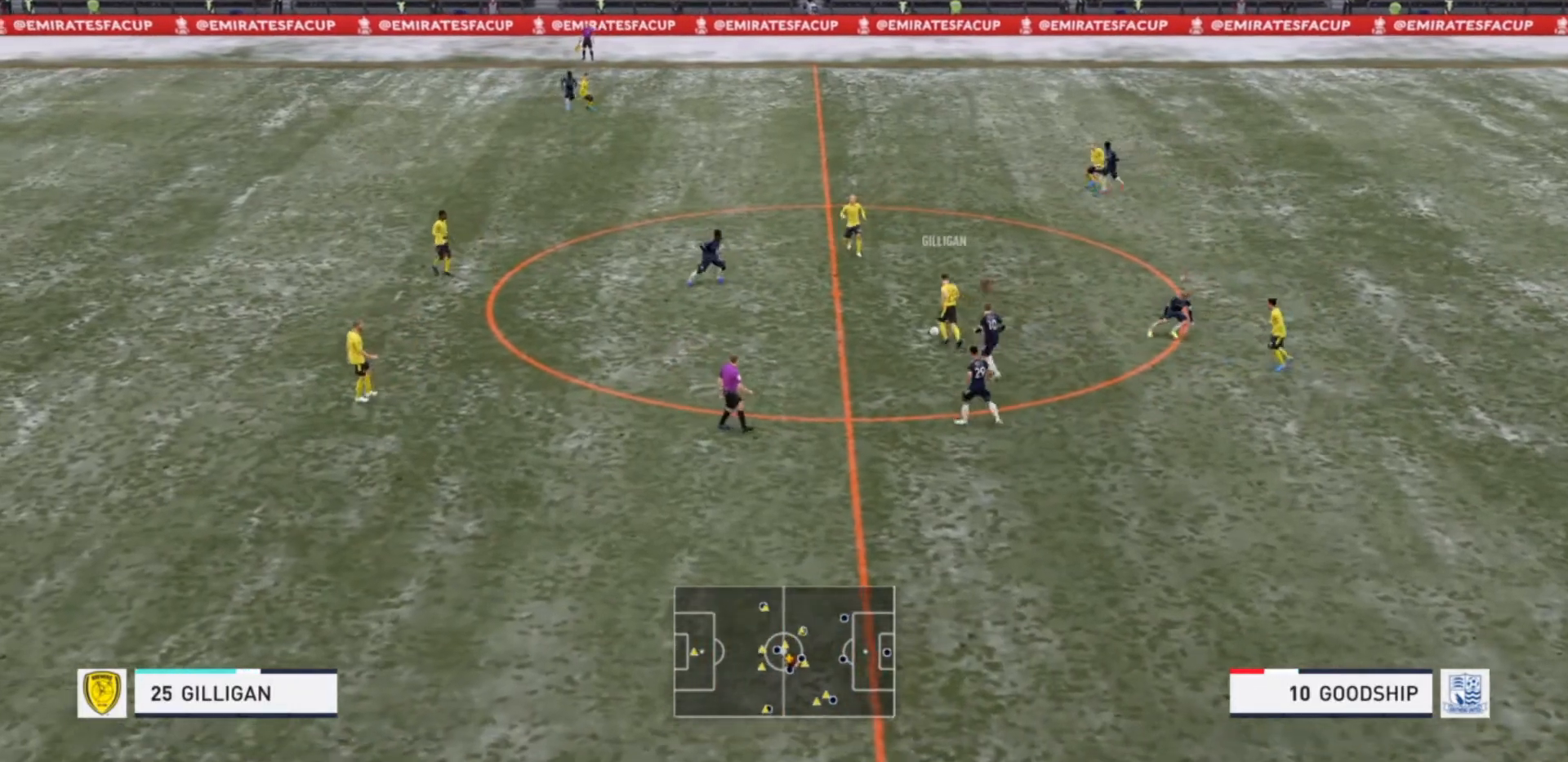
{"dt_ms": 500, "buttons": ["R2"], "left_stick": "up-left", "right_stick": "center", "events": [[267, "L1", "down"], [267, "left_stick", "up-left"], [433, "L1", "up"]]}
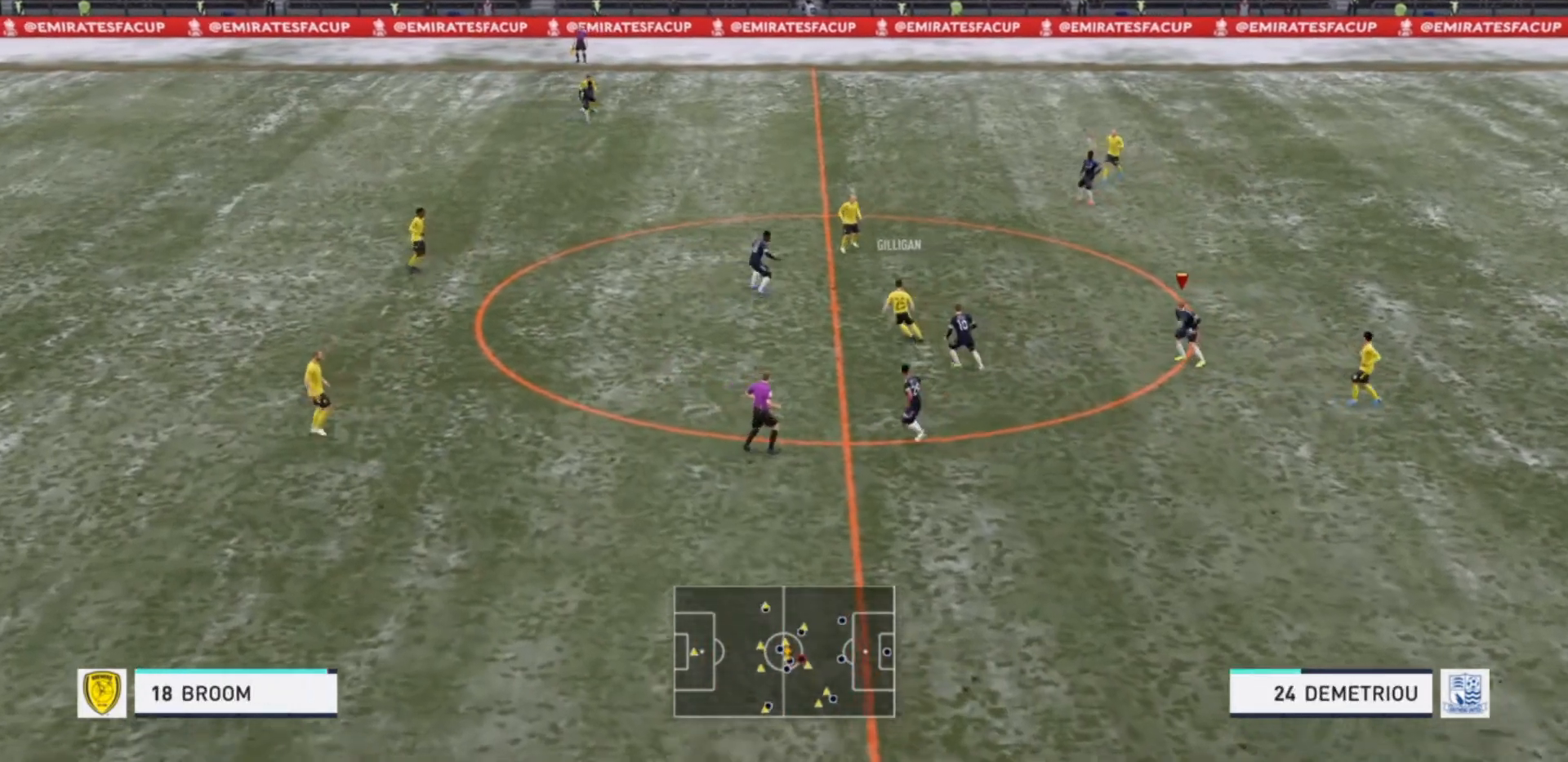
{"dt_ms": 1000, "buttons": ["R2"], "left_stick": "up", "right_stick": "center"}
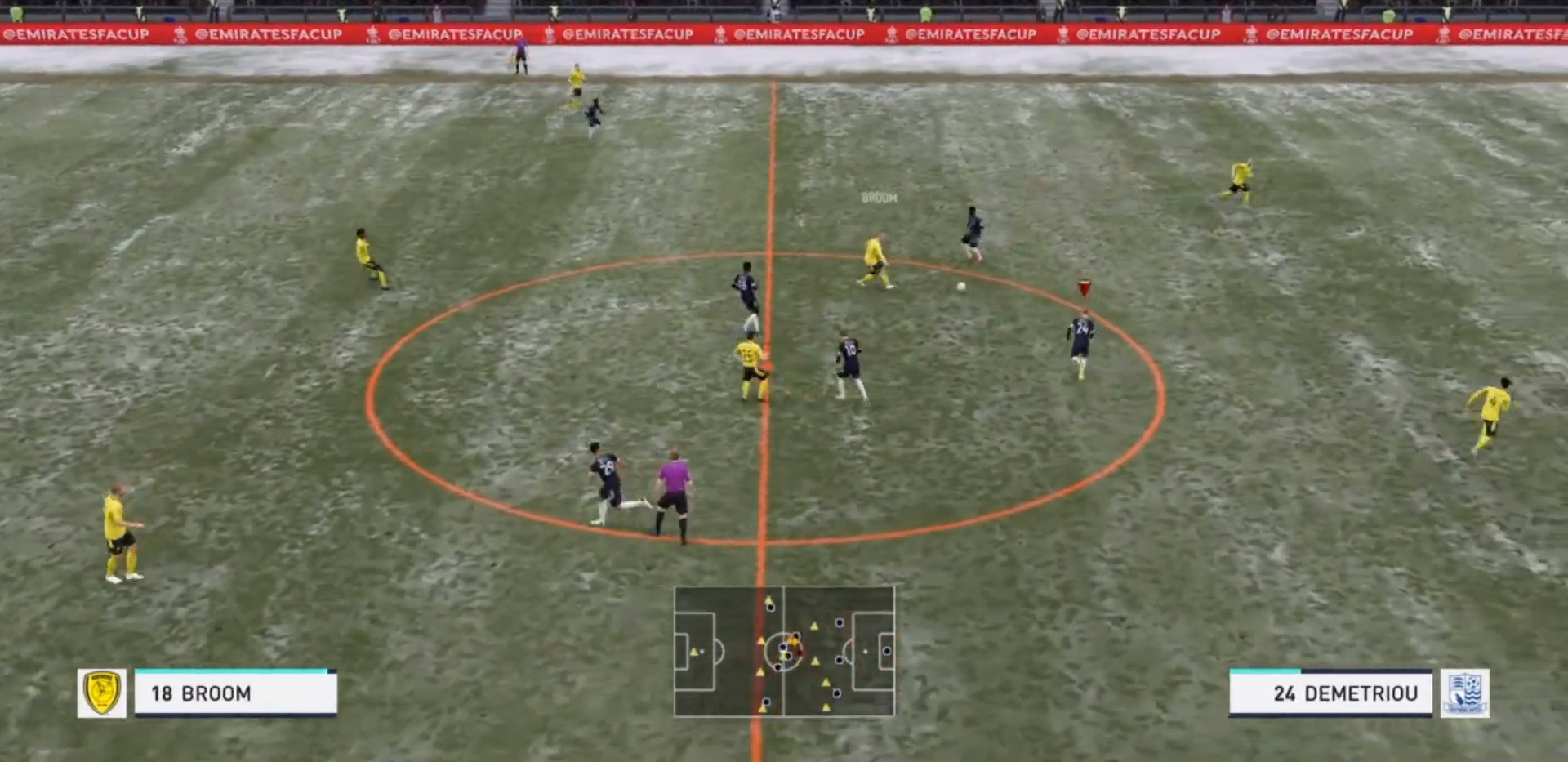
{"dt_ms": 500, "buttons": ["R2"], "left_stick": "up-right", "right_stick": "center", "events": [[367, "L1", "down"], [400, "left_stick", "up-right"], [500, "L1", "up"]]}
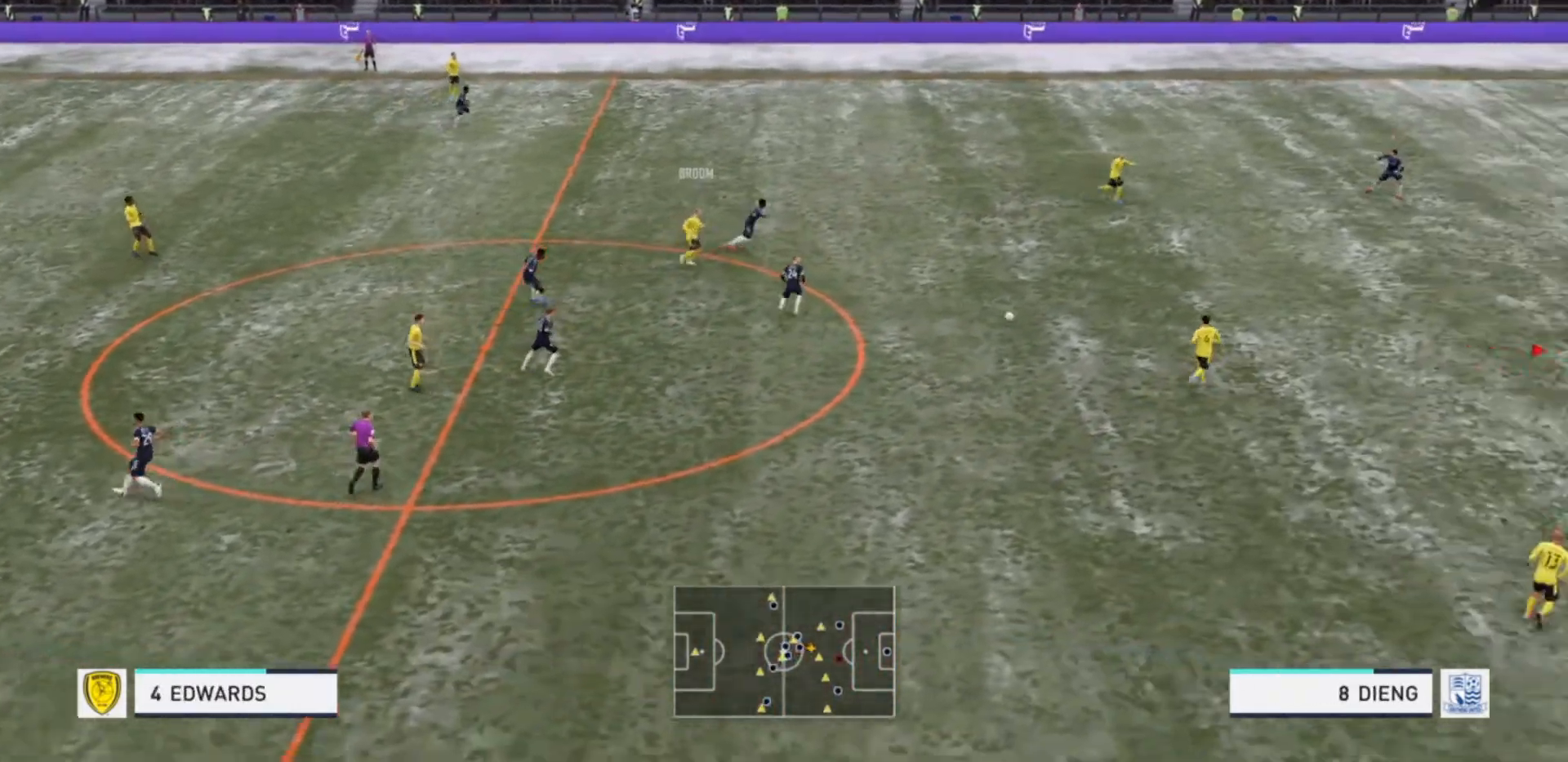
{"dt_ms": 500, "buttons": ["R2"], "left_stick": "up-left", "right_stick": "center", "events": [[100, "left_stick", "up-left"]]}
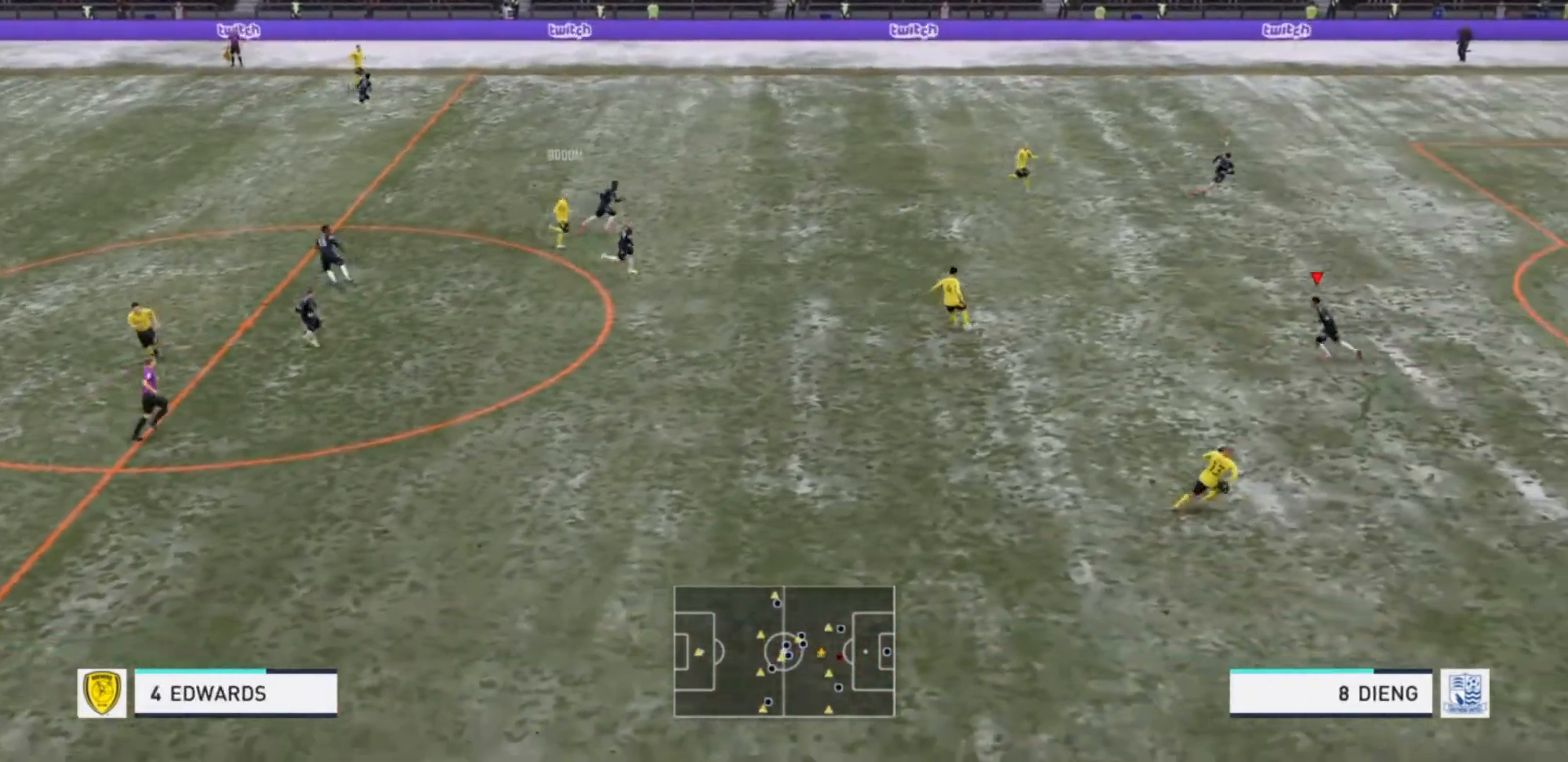
{"dt_ms": 500, "buttons": ["L2", "R2"], "left_stick": "left", "right_stick": "center", "events": [[300, "L2", "down"], [500, "left_stick", "left"]]}
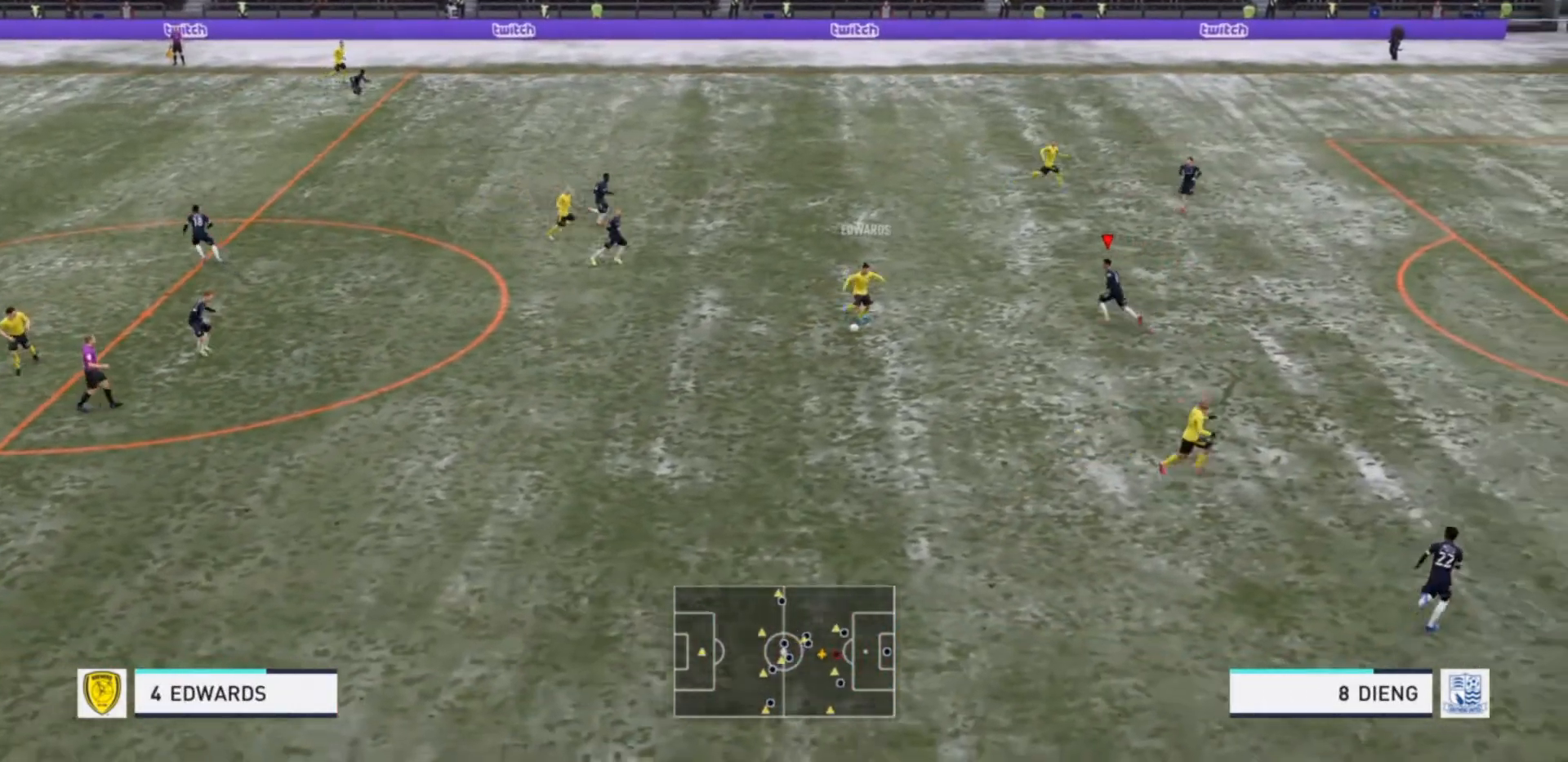
{"dt_ms": 500, "buttons": ["L2", "R2"], "left_stick": "down-left", "right_stick": "center", "events": [[100, "left_stick", "down-left"]]}
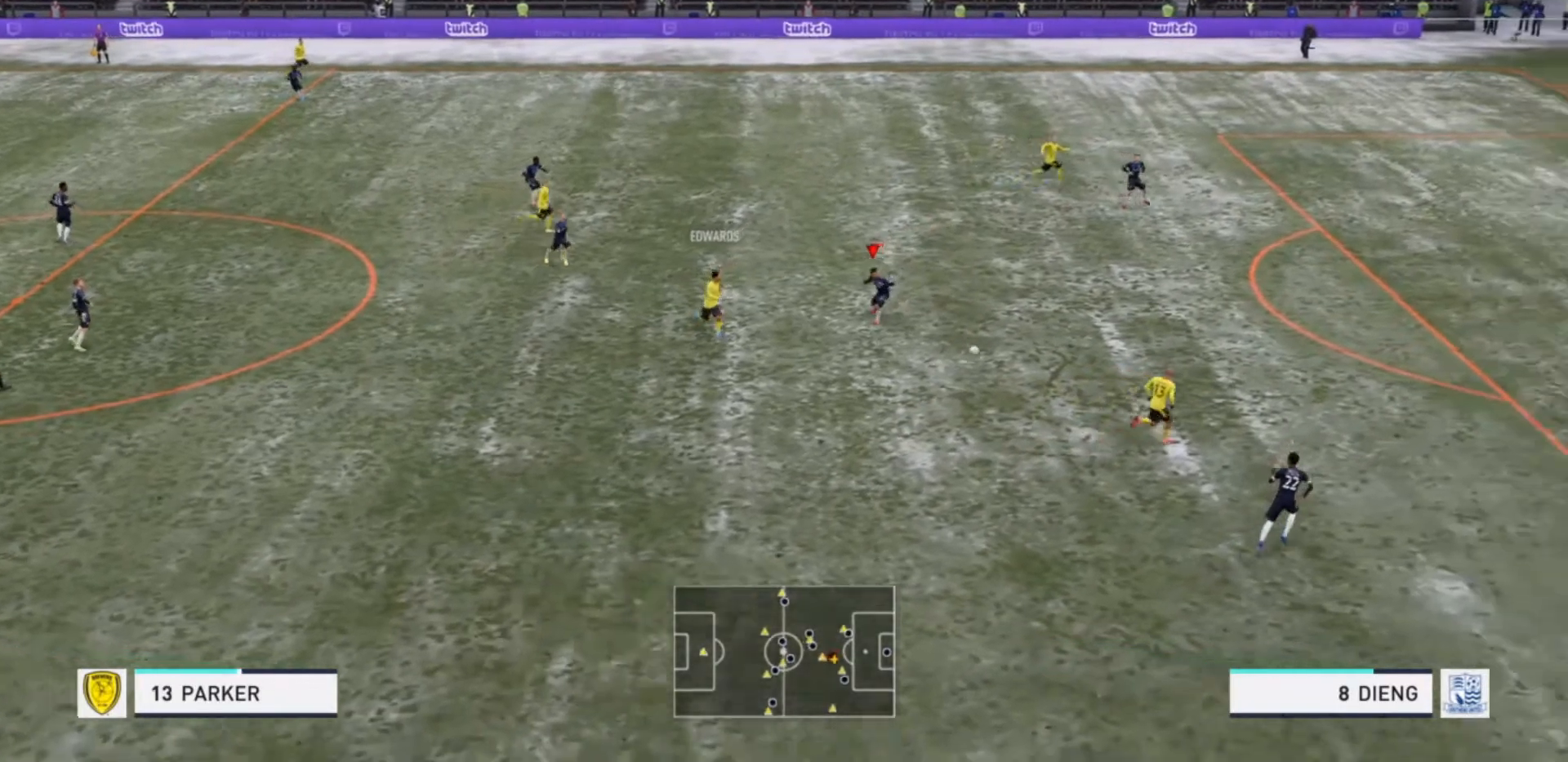
{"dt_ms": 500, "buttons": ["TRIANGLE", "R2"], "left_stick": "up-right", "right_stick": "center", "events": [[33, "left_stick", "down-right"], [133, "left_stick", "up-right"], [167, "L2", "up"], [167, "R2", "up"], [200, "L1", "down"], [233, "R2", "down"], [367, "L1", "up"], [467, "TRIANGLE", "down"]]}
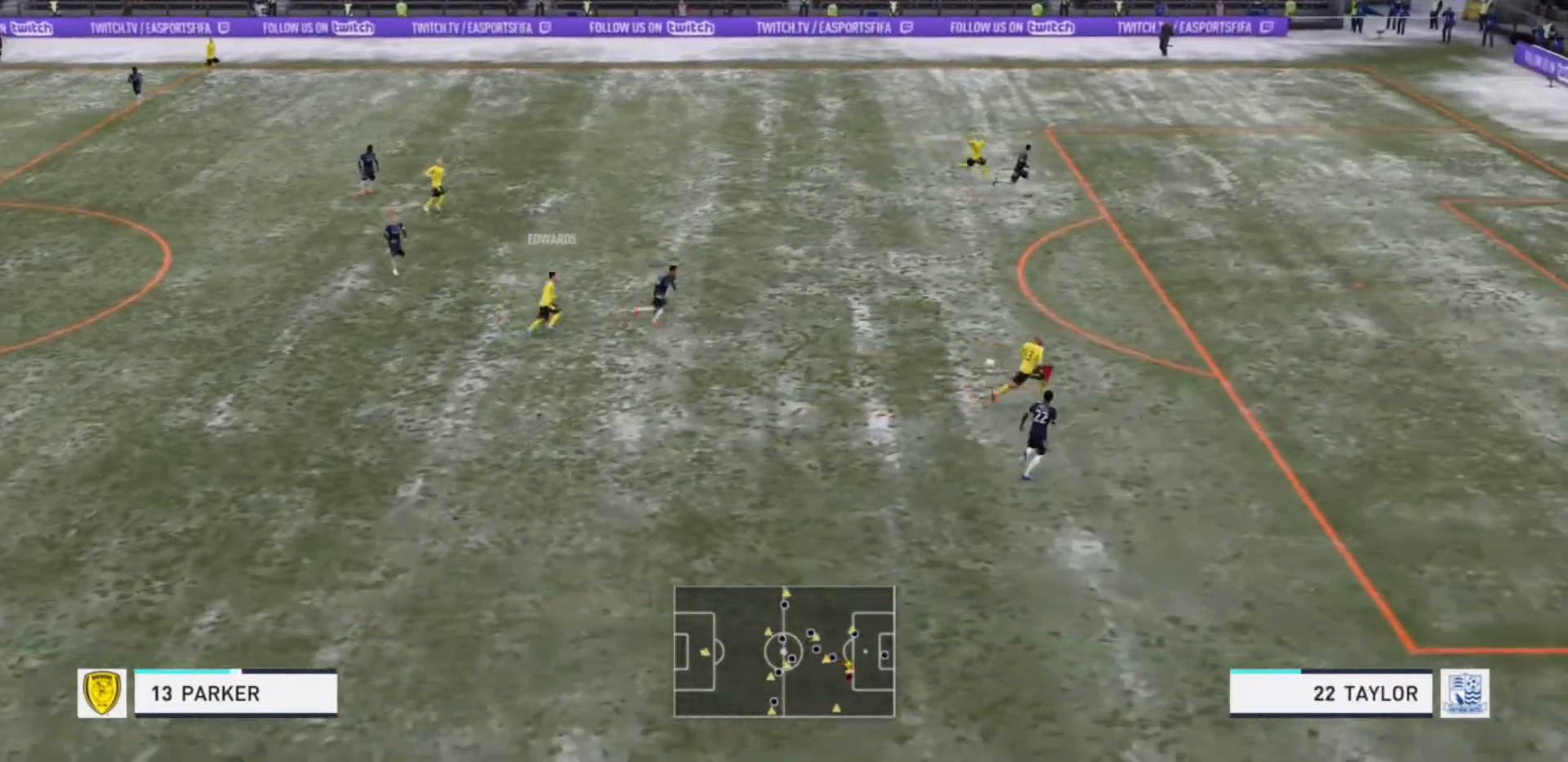
{"dt_ms": 500, "buttons": ["TRIANGLE", "R2"], "left_stick": "up-right", "right_stick": "center", "events": []}
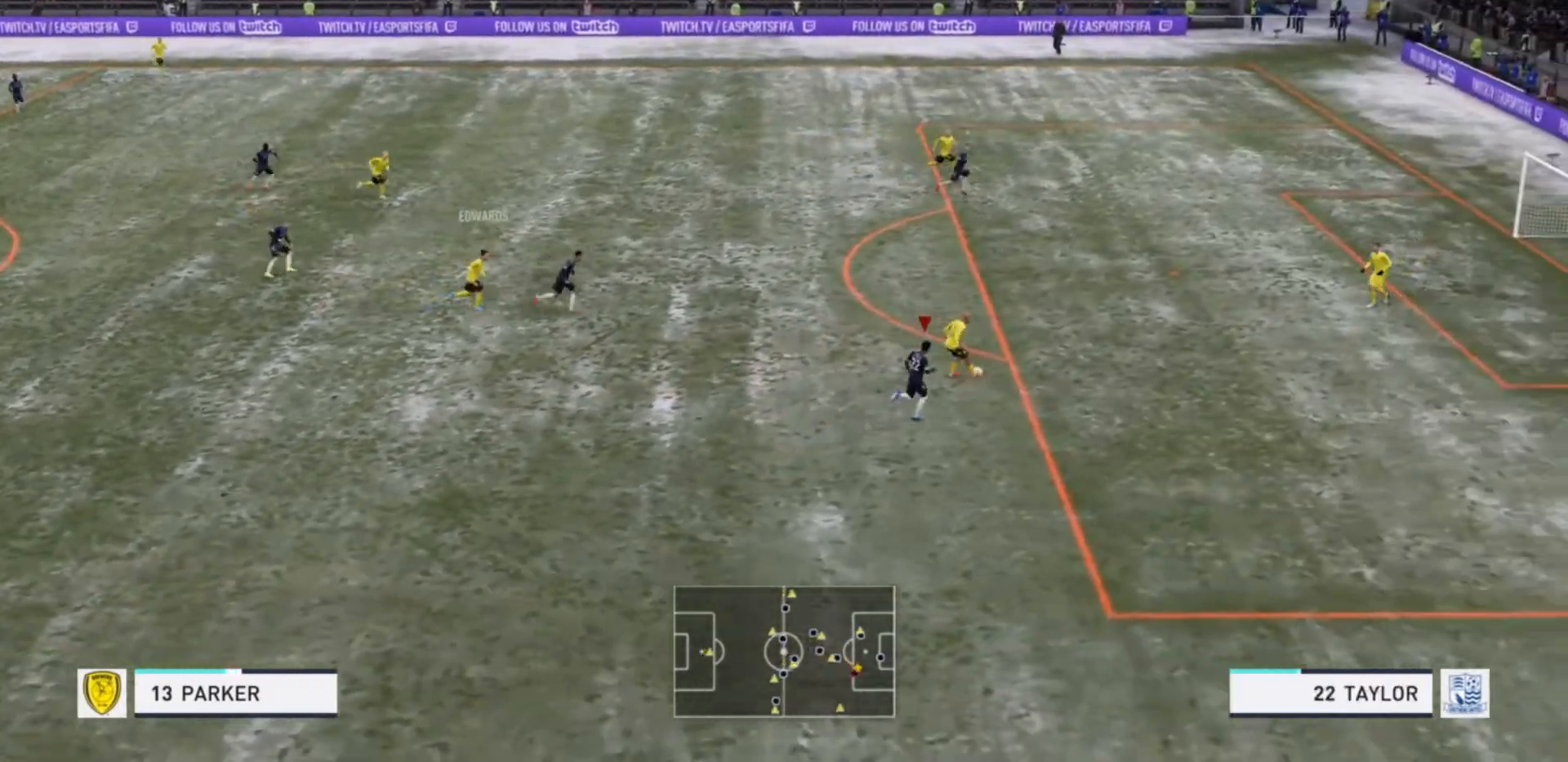
{"dt_ms": 500, "buttons": ["TRIANGLE", "R2"], "left_stick": "up-right", "right_stick": "center", "events": []}
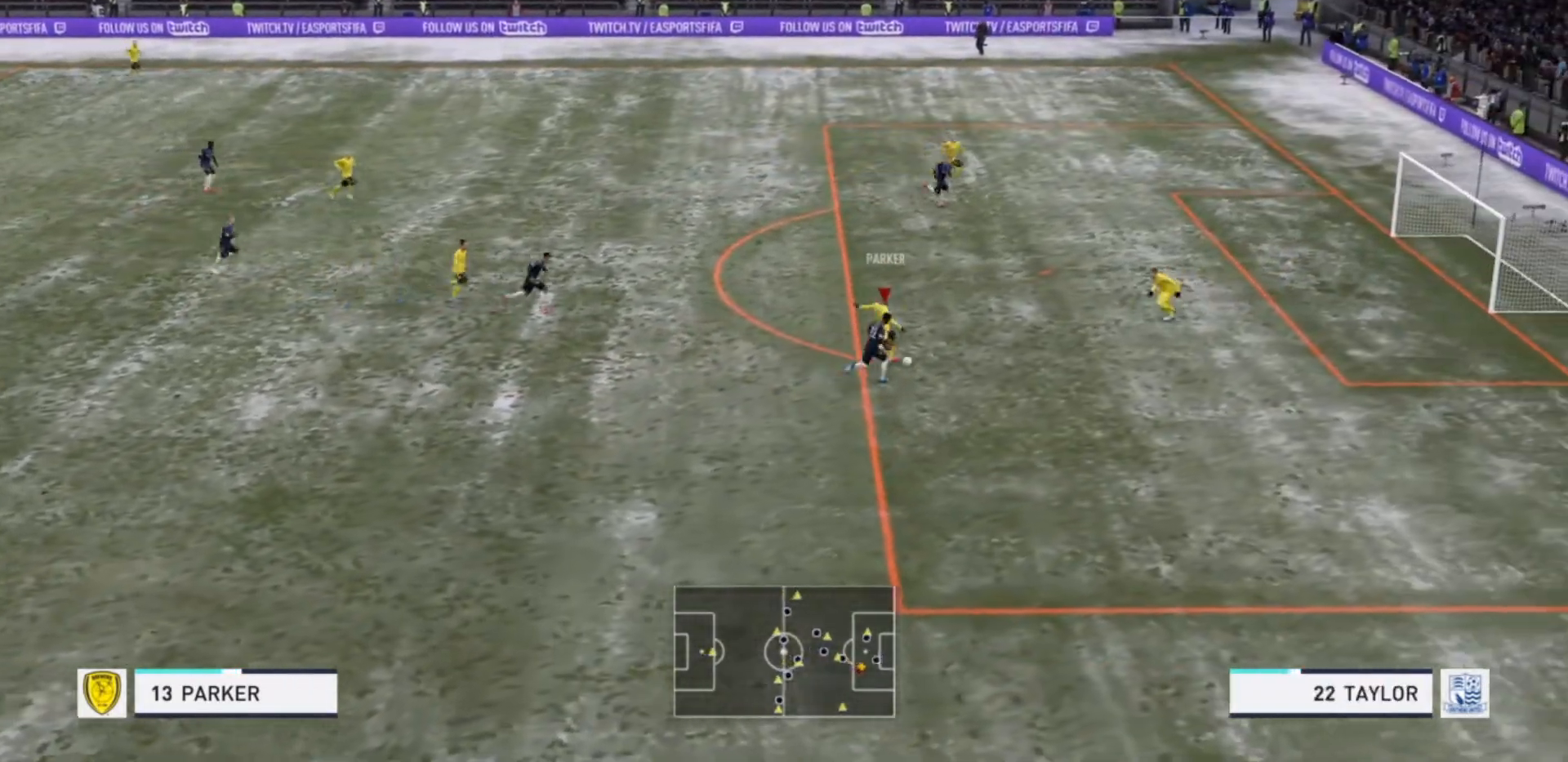
{"dt_ms": 500, "buttons": ["TRIANGLE", "R2"], "left_stick": "up-right", "right_stick": "center", "events": []}
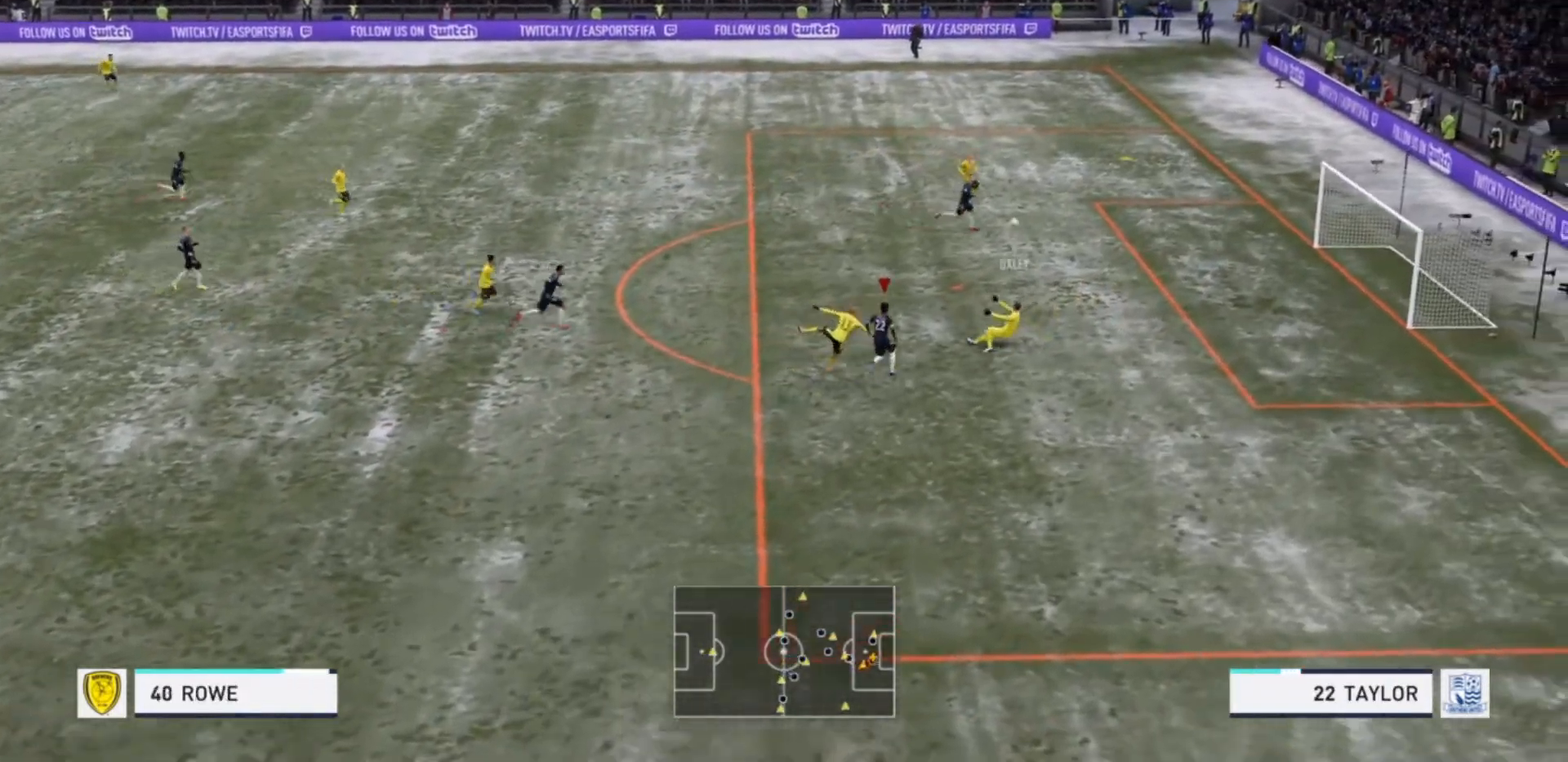
{"dt_ms": 500, "buttons": ["R2"], "left_stick": "up-right", "right_stick": "center", "events": [[400, "TRIANGLE", "up"]]}
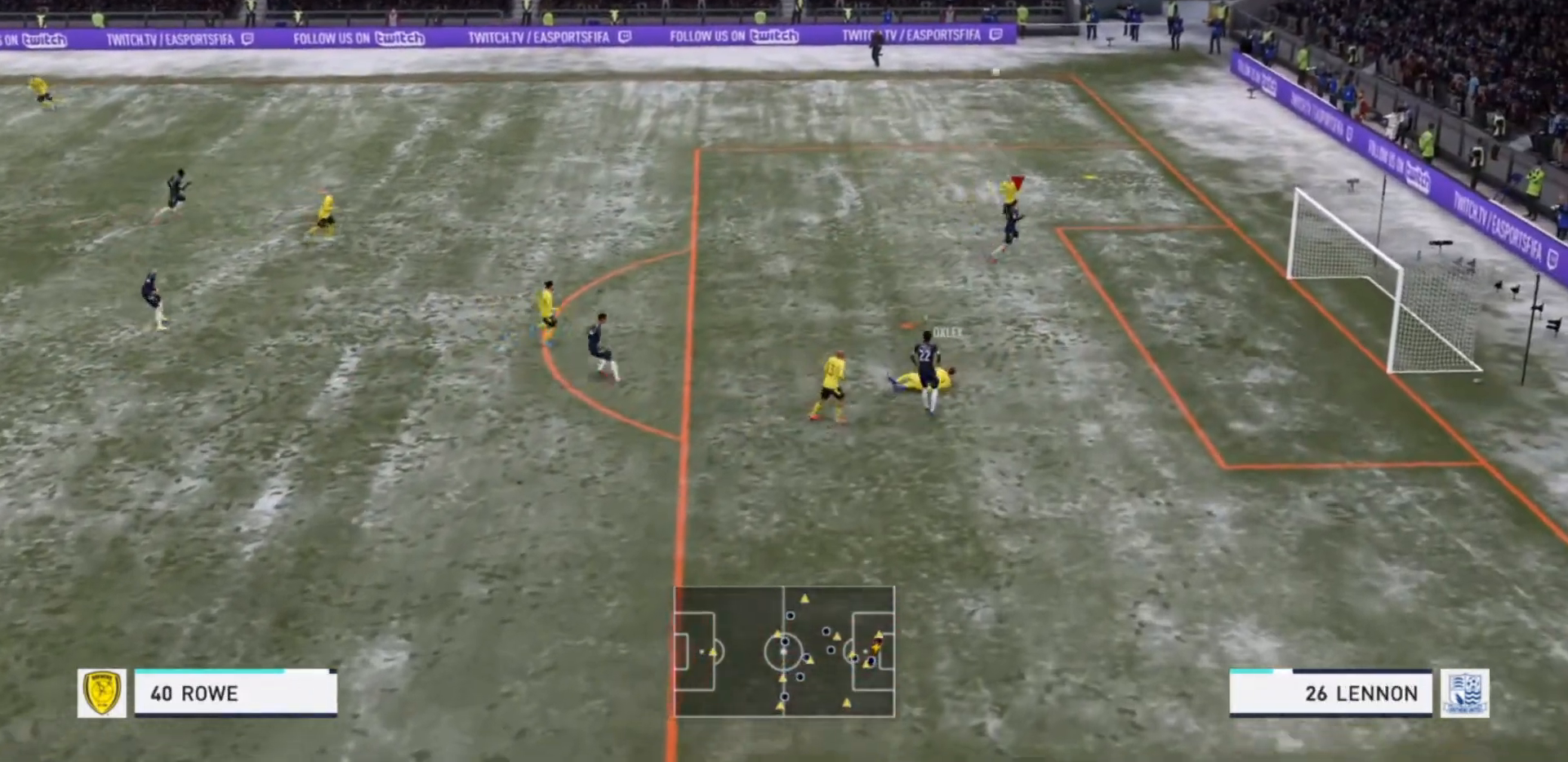
{"dt_ms": 500, "buttons": ["R2"], "left_stick": "up-right", "right_stick": "center", "events": []}
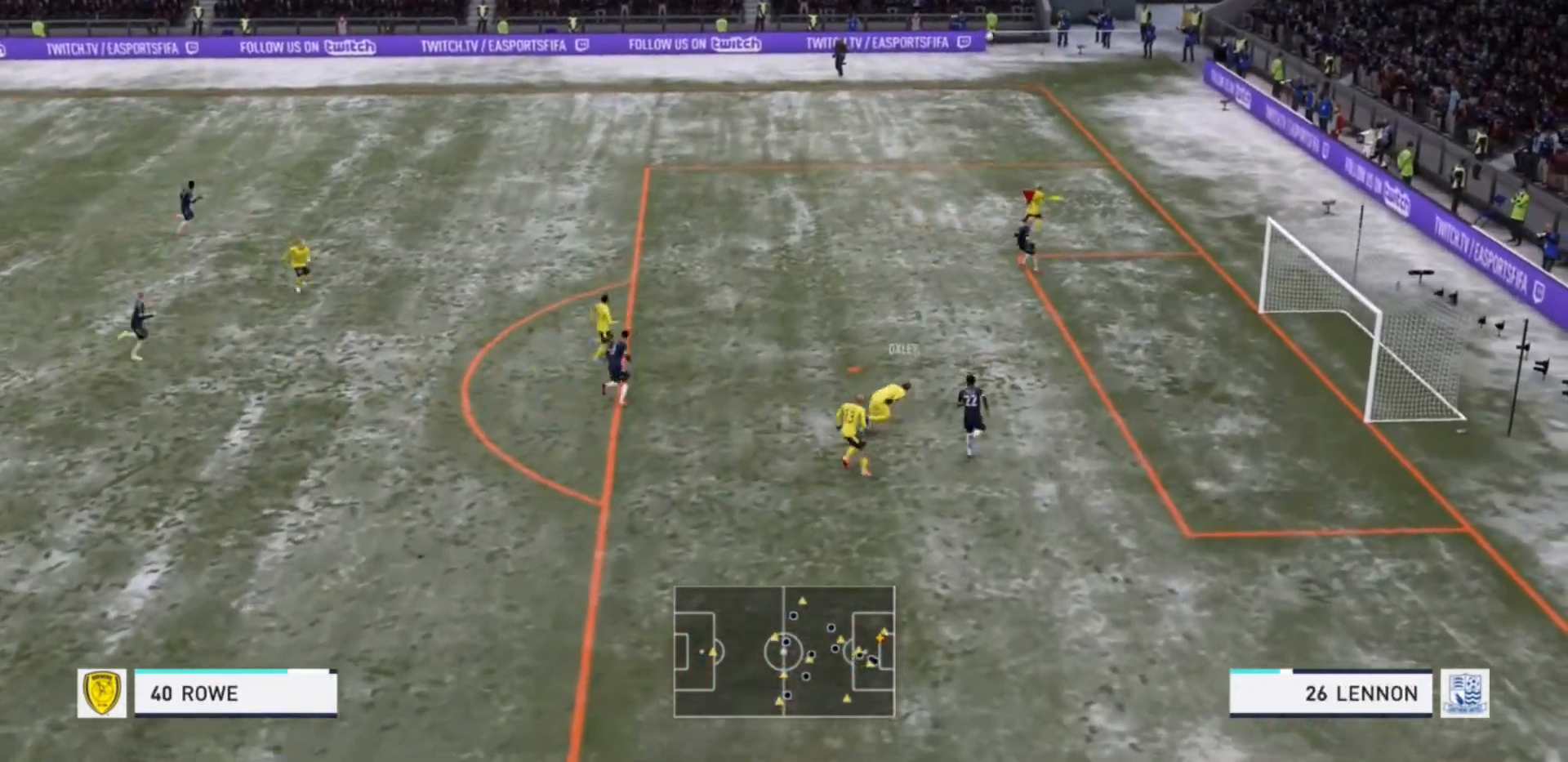
{"dt_ms": 500, "buttons": ["CIRCLE", "R2"], "left_stick": "up-right", "right_stick": "center", "events": [[367, "CIRCLE", "down"]]}
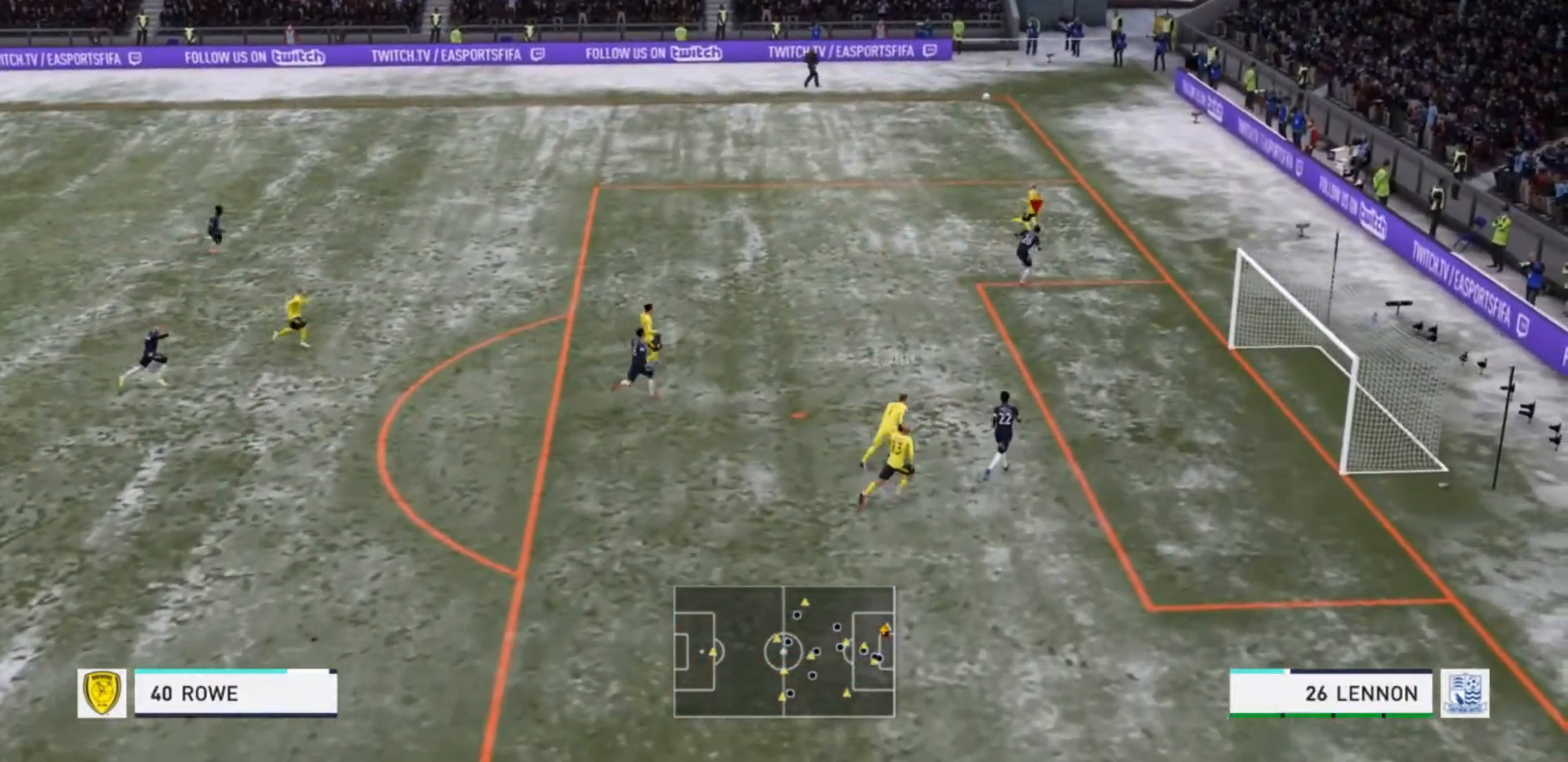
{"dt_ms": 500, "buttons": ["R2"], "left_stick": "up", "right_stick": "center", "events": [[167, "left_stick", "up"], [500, "CIRCLE", "up"]]}
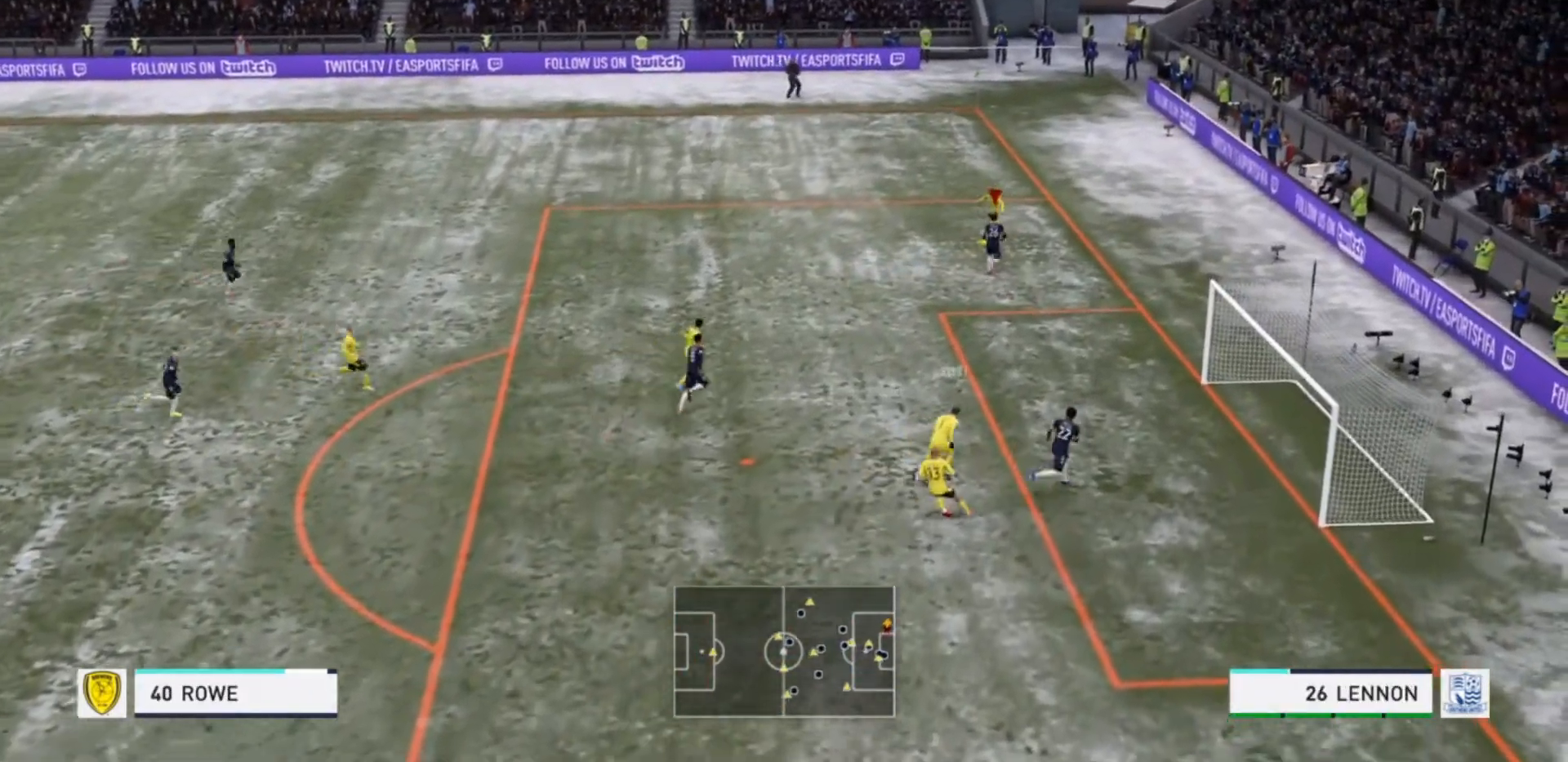
{"dt_ms": 500, "buttons": ["L2", "R2"], "left_stick": "up-left", "right_stick": "center", "events": [[400, "left_stick", "up-left"], [500, "L2", "down"]]}
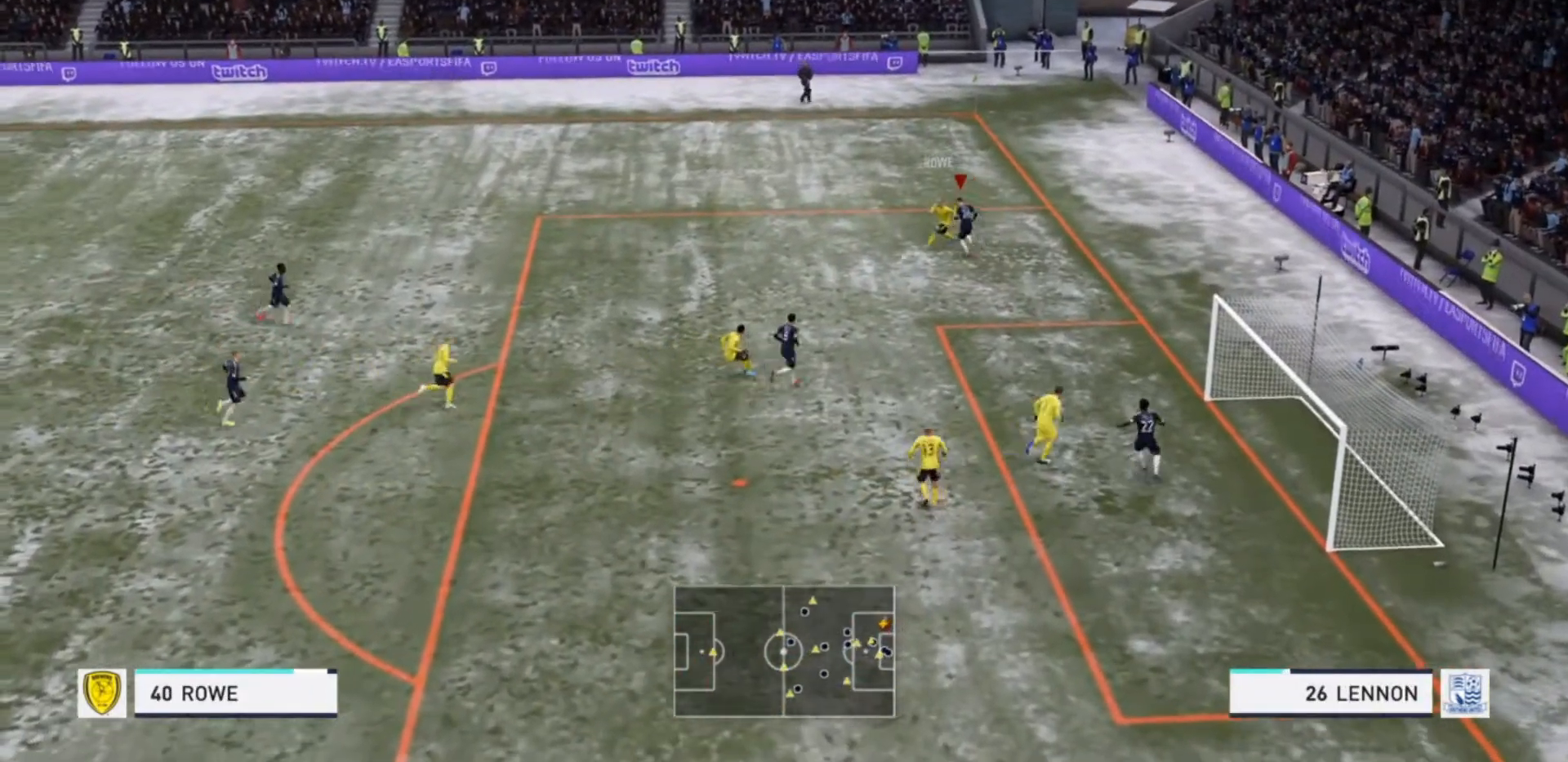
{"dt_ms": 500, "buttons": ["R2"], "left_stick": "left", "right_stick": "center", "events": [[133, "left_stick", "left"], [500, "L2", "up"]]}
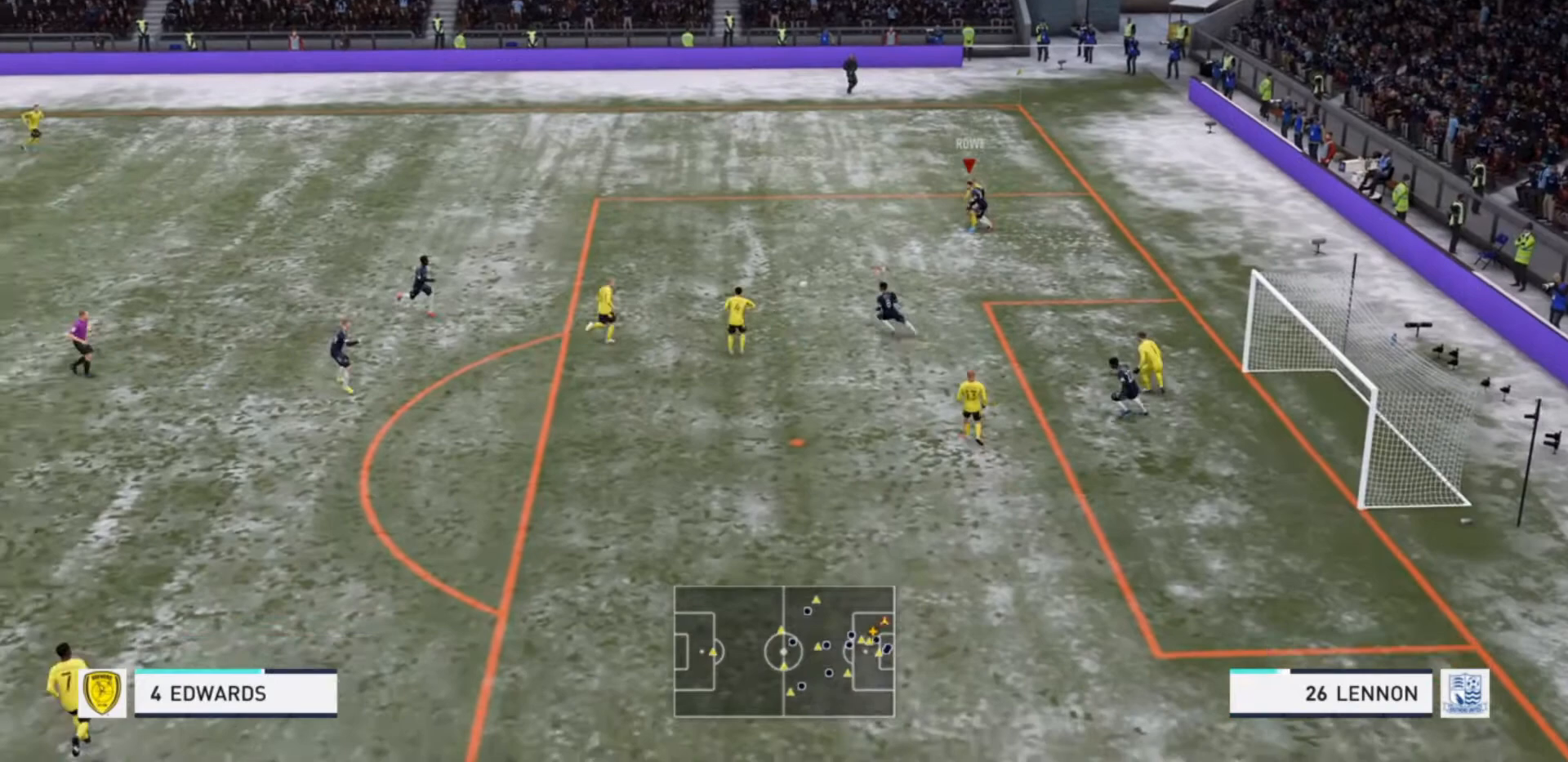
{"dt_ms": 500, "buttons": ["R2"], "left_stick": "down", "right_stick": "center", "events": [[33, "R2", "up"], [67, "R2", "down"], [67, "left_stick", "up-left"], [167, "left_stick", "left"], [300, "L2", "down"], [333, "left_stick", "down-left"], [433, "left_stick", "down"], [500, "L2", "up"]]}
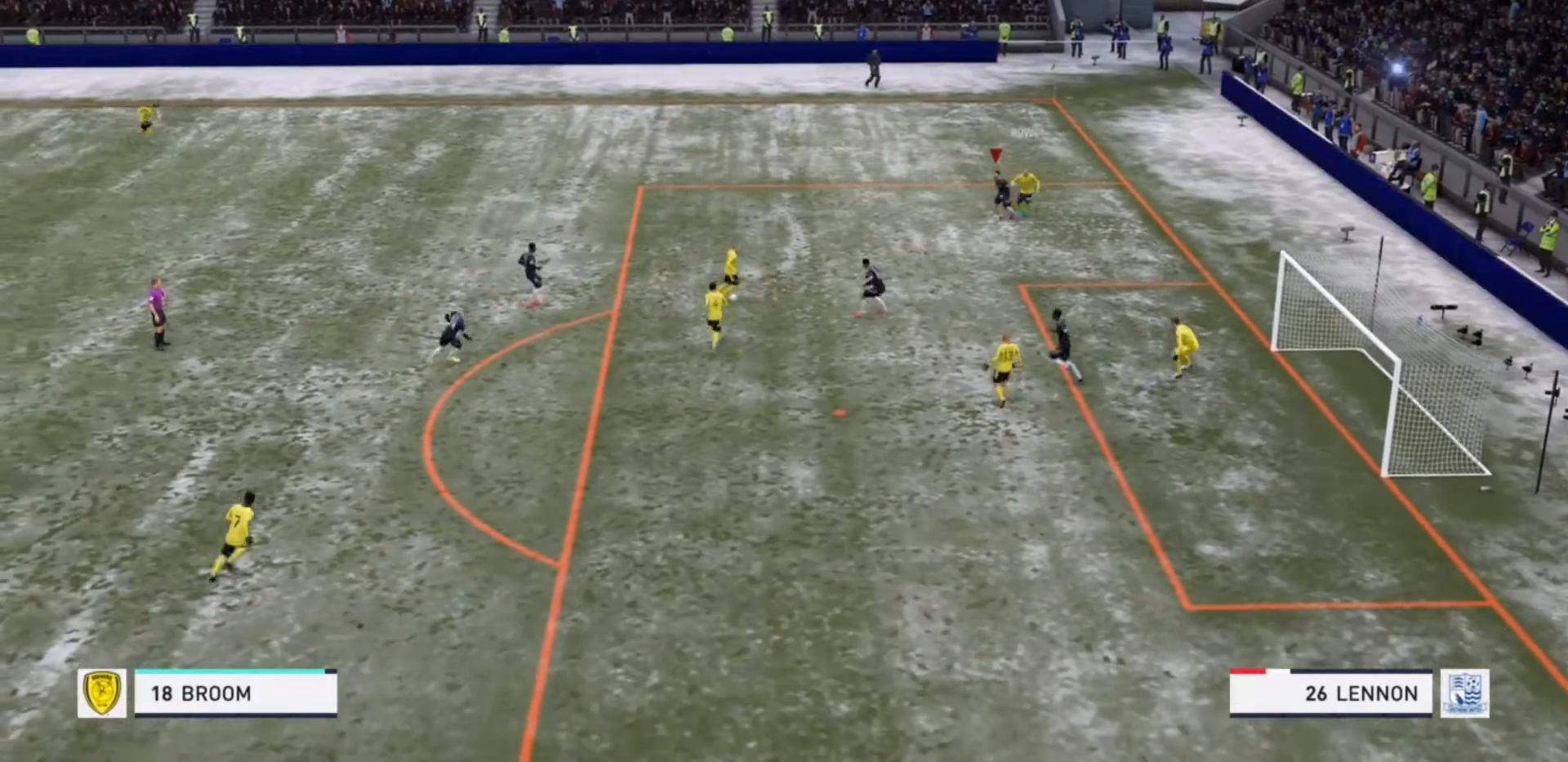
{"dt_ms": 500, "buttons": ["R2"], "left_stick": "center", "right_stick": "center", "events": [[33, "L1", "down"], [67, "left_stick", "left"], [133, "L1", "up"], [133, "SQUARE", "down"], [233, "SQUARE", "up"], [300, "L2", "down"], [300, "left_stick", "up-left"], [467, "left_stick", "center"], [500, "L2", "up"]]}
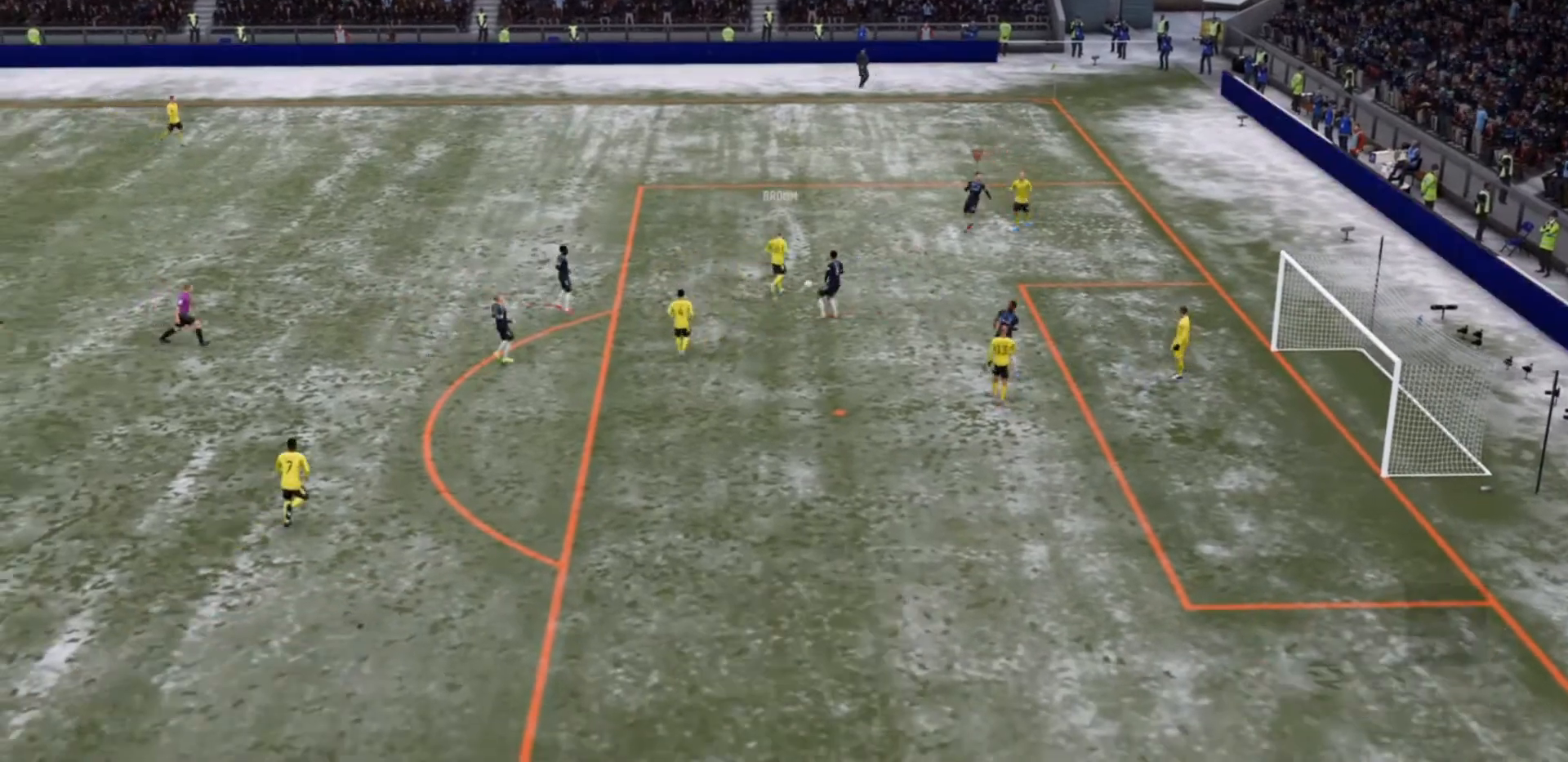
{"dt_ms": 500, "buttons": [], "left_stick": "center", "right_stick": "center", "events": [[33, "R2", "up"]]}
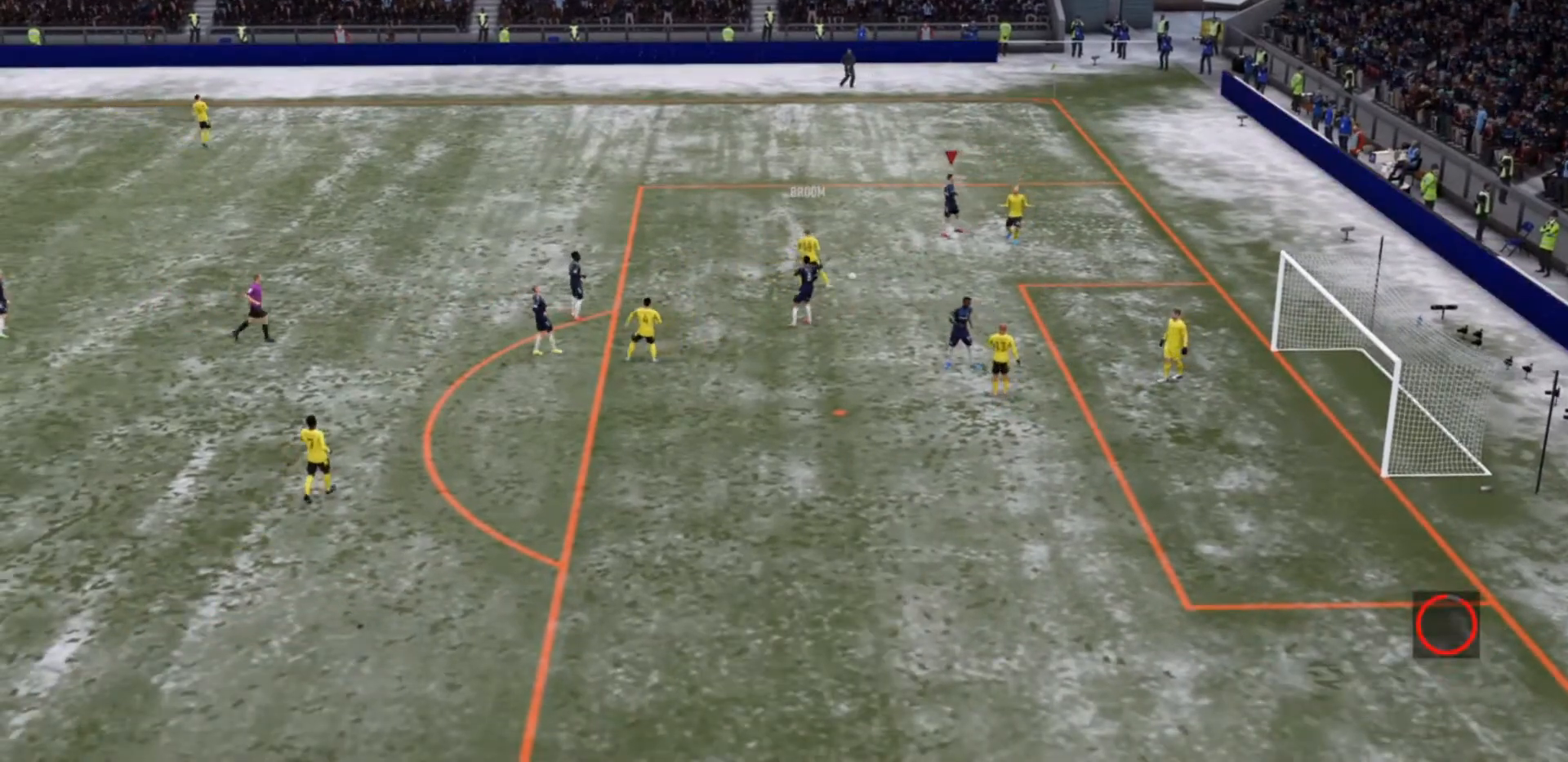
{"dt_ms": 500, "buttons": [], "left_stick": "center", "right_stick": "center", "events": []}
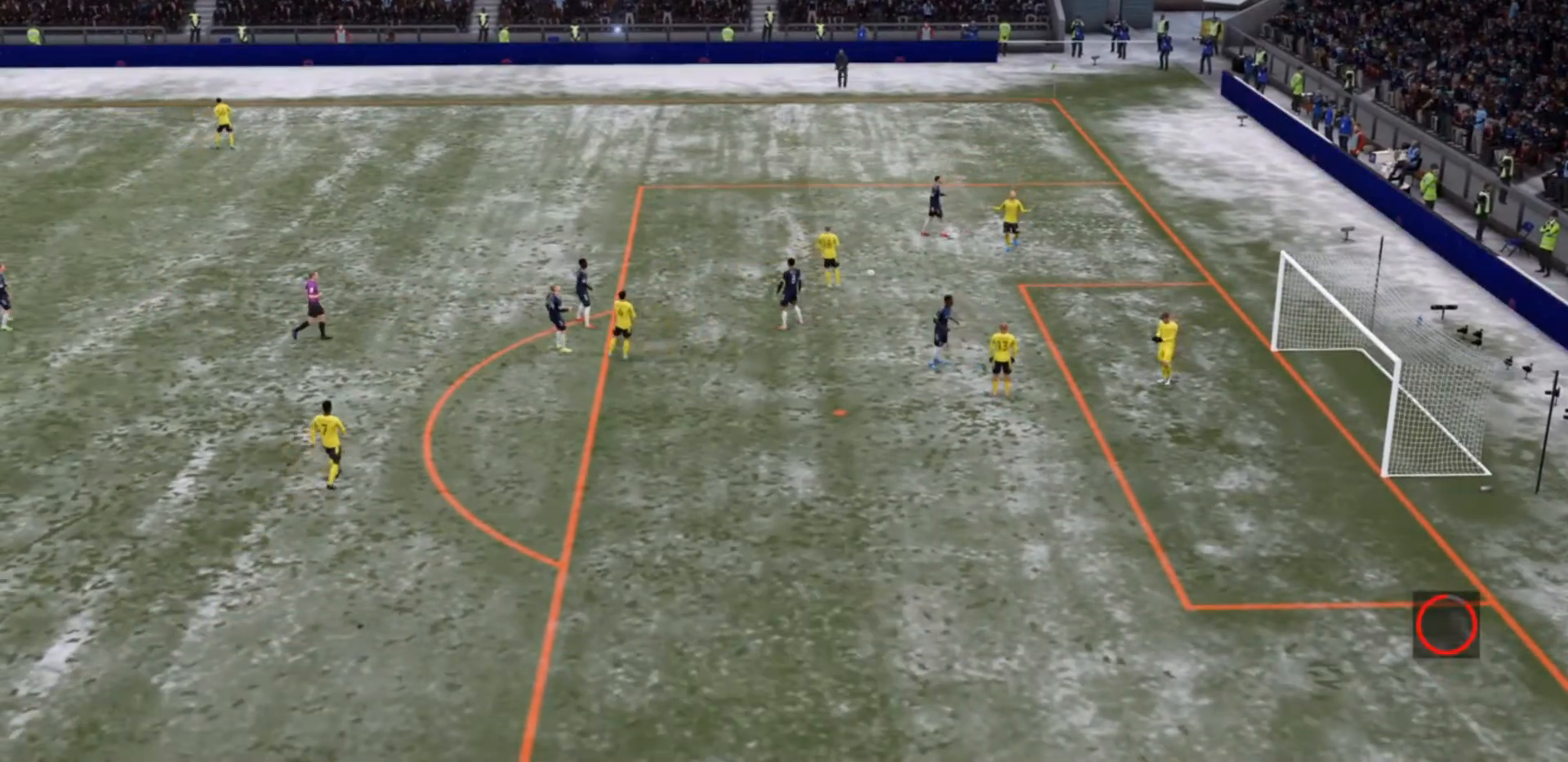
{"dt_ms": 500, "buttons": ["R2"], "left_stick": "center", "right_stick": "center", "events": [[33, "R2", "down"]]}
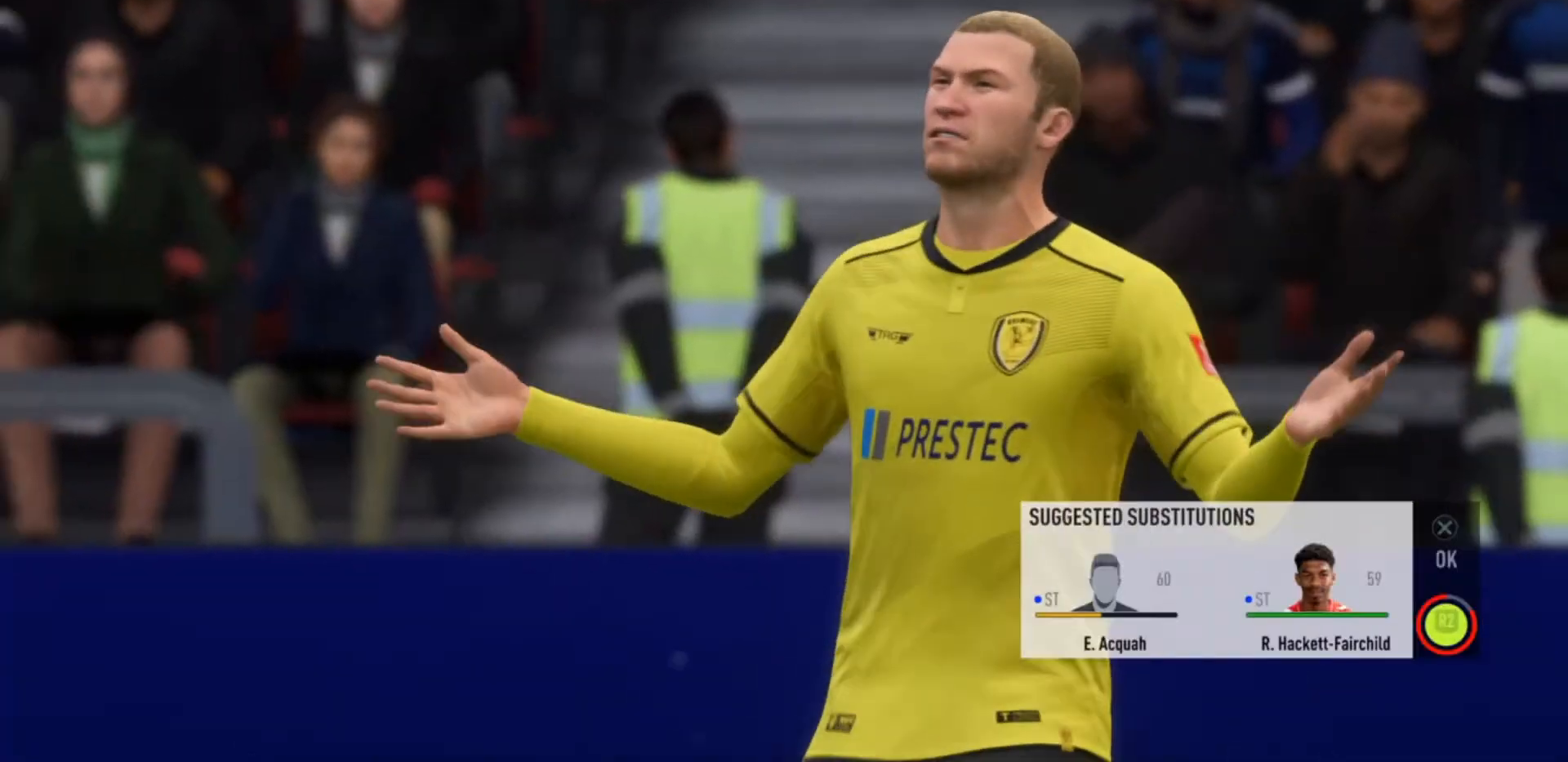
{"dt_ms": 500, "buttons": ["R2"], "left_stick": "center", "right_stick": "center", "events": []}